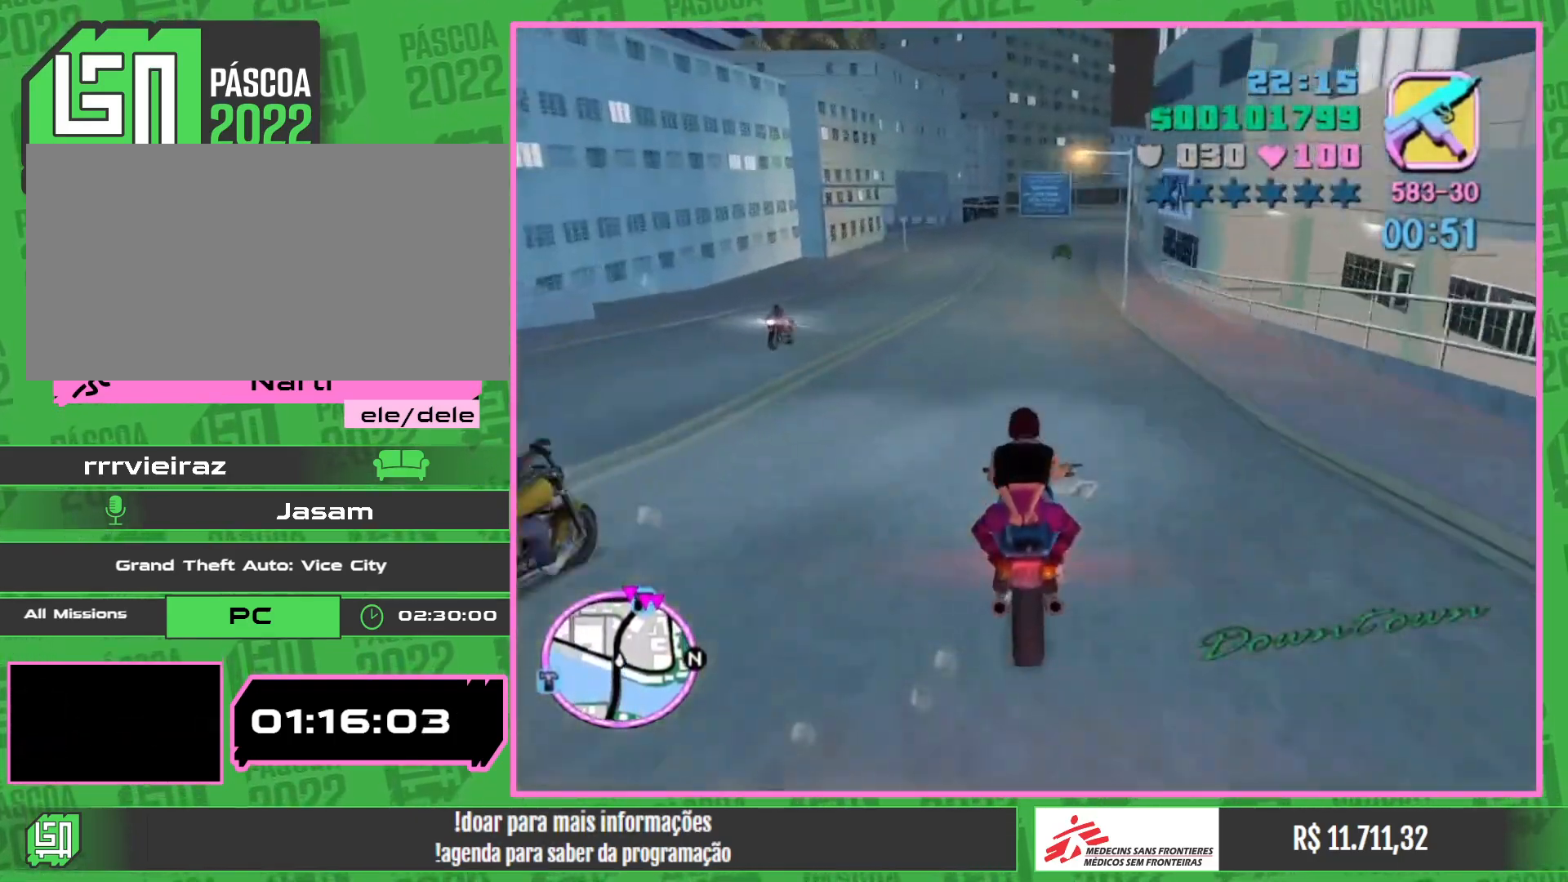
Gameplay with keyboard and mouse; each line is a JSON object with the keys and mouse buttons held at the frame after it. "events" lists presses ("down") and releases ("up") of "e", "w", "mouse_left", "mouse_wheel" and "mouse_right" between this image and that frame as [ms after this image, input, new state], when the widget could be followed in between. "mouse_left", "mouse_wheel", "mouse_right" = the "left", "wheel", "right" buttons of the "mouse" list. No other keys are recorded. "wheel" means that the mouse wheel is clicked or scrolled. Mouse movement is not recorded.
{"keys": ["w"], "mouse": ["right"], "events": [[183, "mouse_right", "down"], [333, "mouse_right", "up"], [383, "mouse_right", "down"]]}
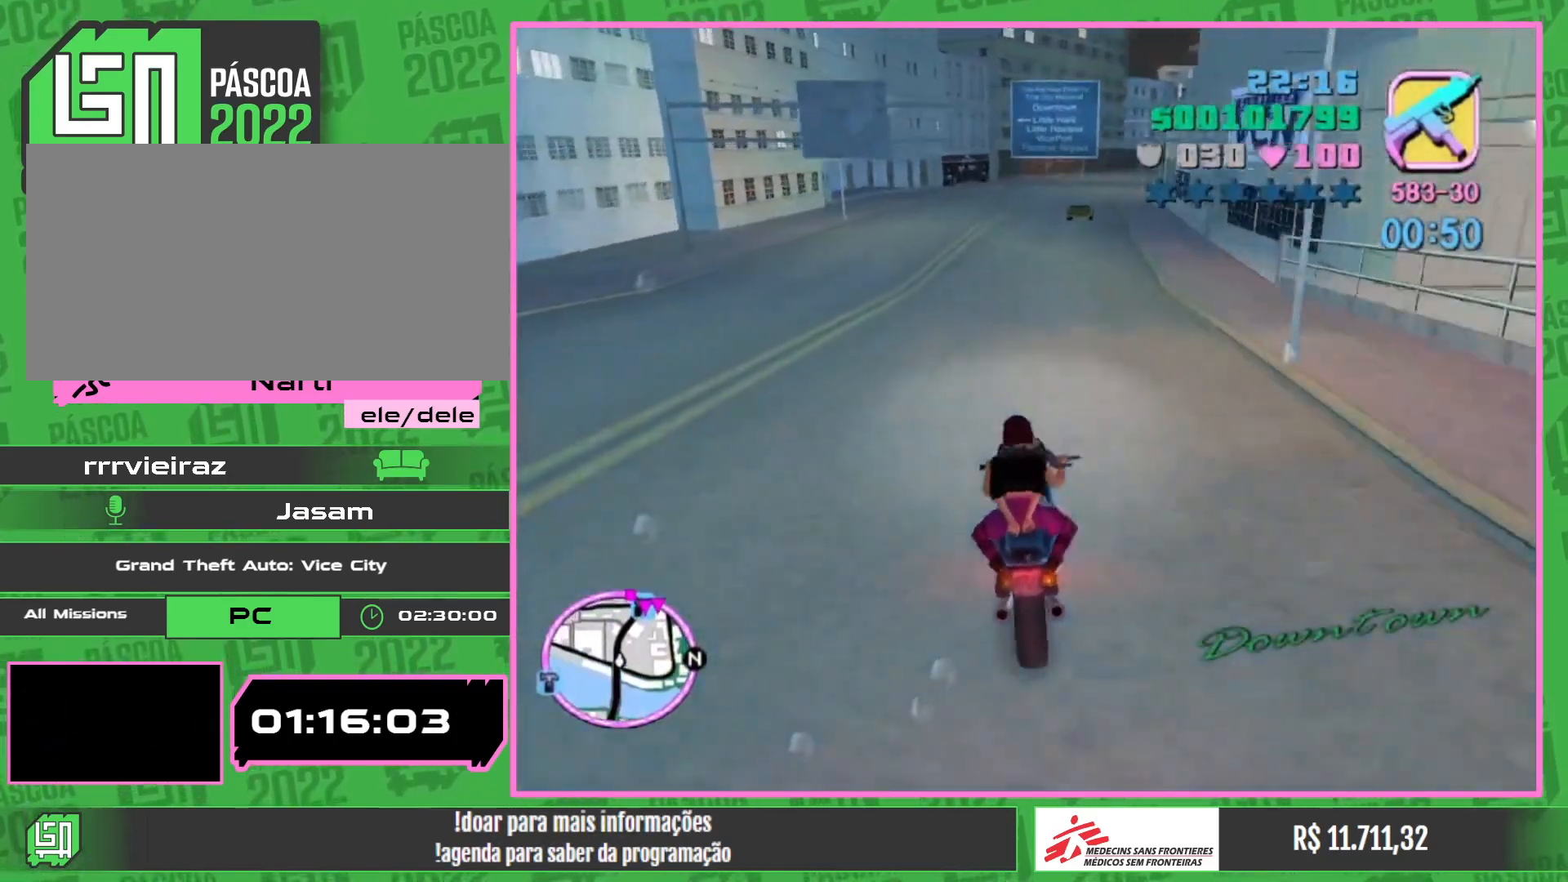
{"keys": ["w"], "mouse": [], "events": [[33, "mouse_right", "up"], [133, "mouse_right", "down"], [267, "mouse_right", "up"], [367, "mouse_right", "down"], [483, "mouse_right", "up"]]}
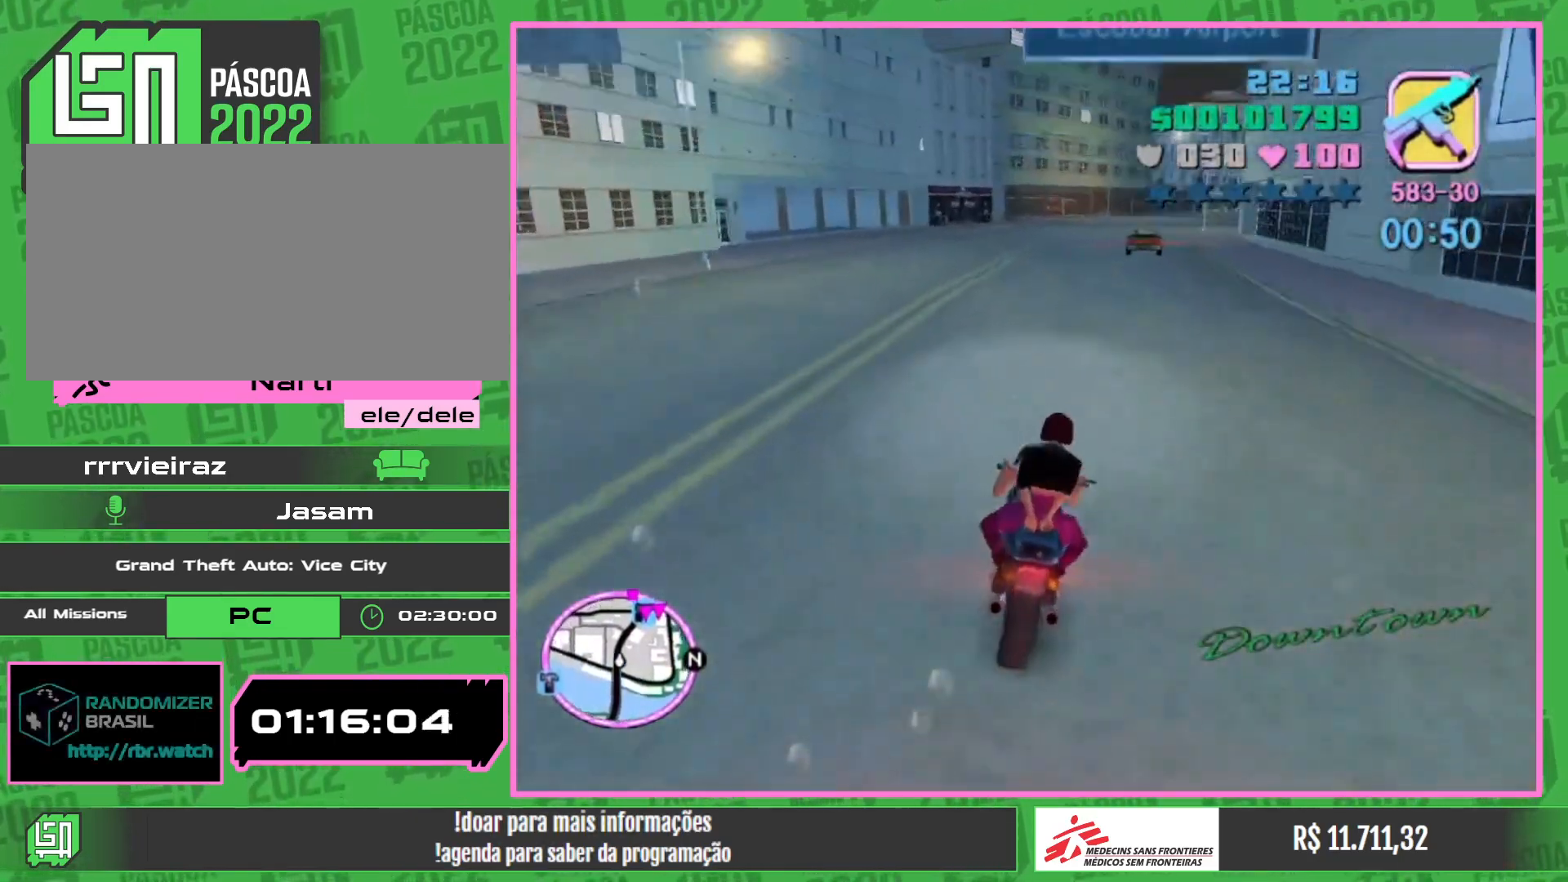
{"keys": ["w"], "mouse": [], "events": [[67, "mouse_right", "down"], [200, "mouse_right", "up"], [283, "mouse_right", "down"], [417, "mouse_right", "up"]]}
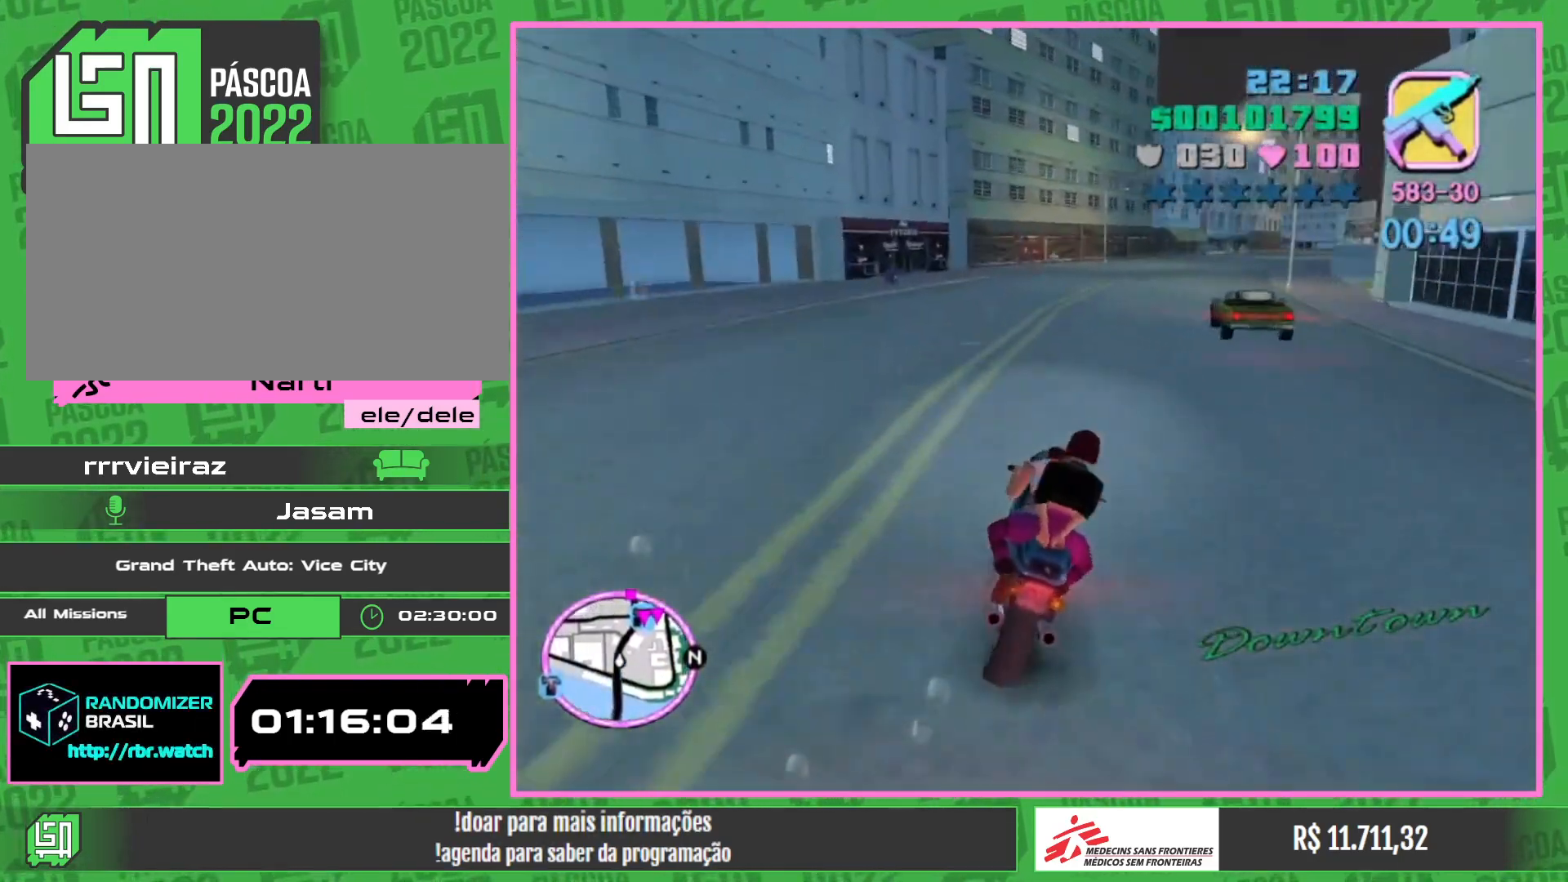
{"keys": ["w"], "mouse": [], "events": []}
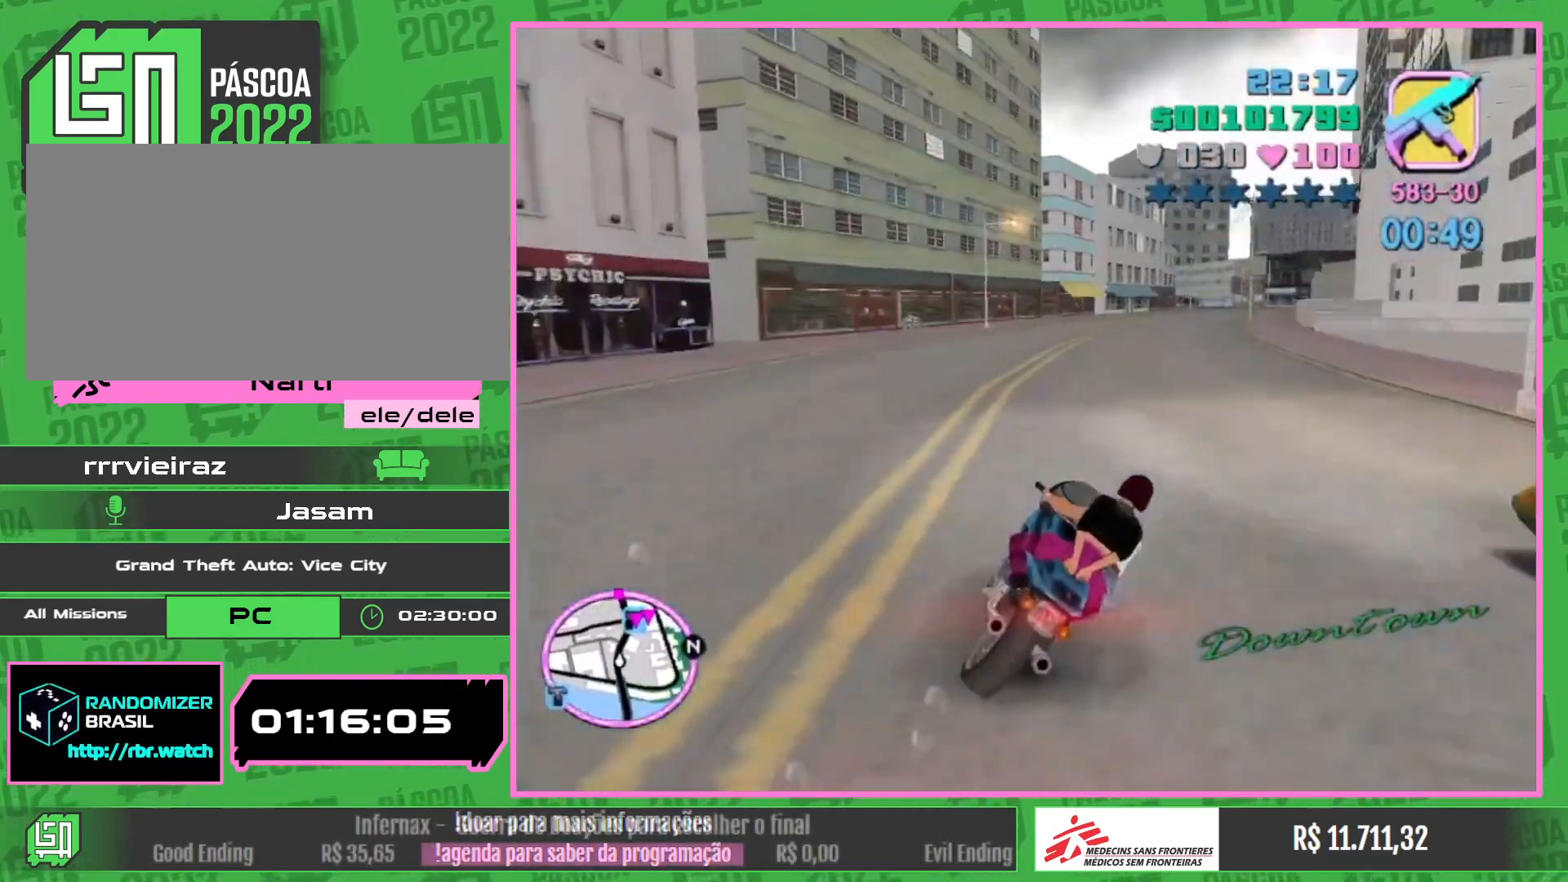
{"keys": ["w"], "mouse": ["right"], "events": [[467, "mouse_right", "down"]]}
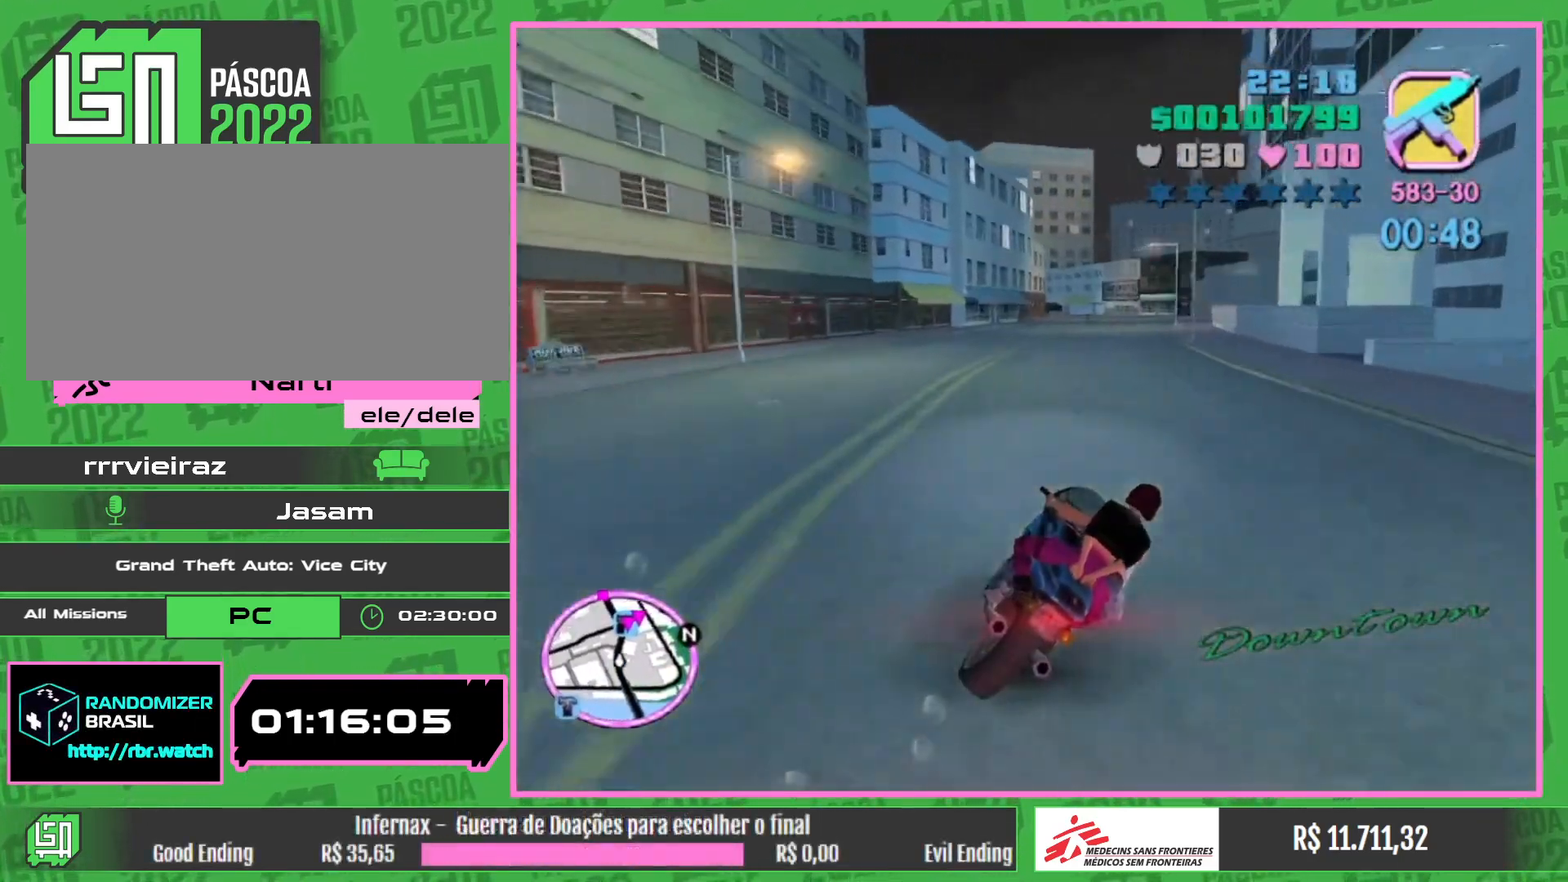
{"keys": ["w"], "mouse": ["right"], "events": [[100, "mouse_right", "up"], [183, "mouse_right", "down"], [333, "mouse_right", "up"], [400, "mouse_right", "down"]]}
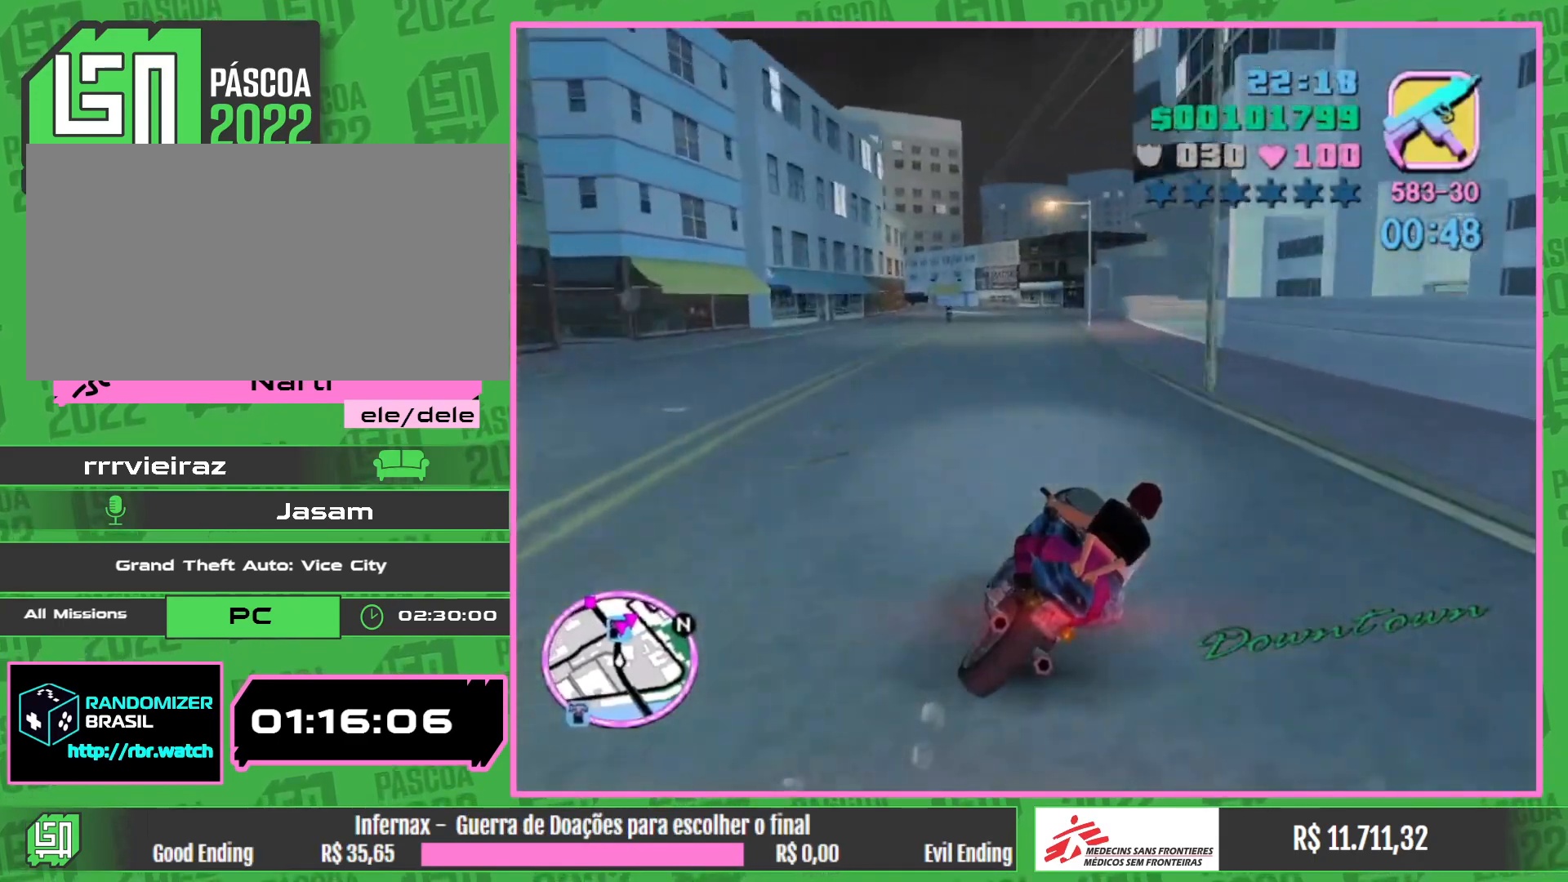
{"keys": ["w"], "mouse": [], "events": [[67, "mouse_right", "up"], [133, "mouse_right", "down"], [267, "mouse_right", "up"], [333, "mouse_right", "down"], [467, "mouse_right", "up"]]}
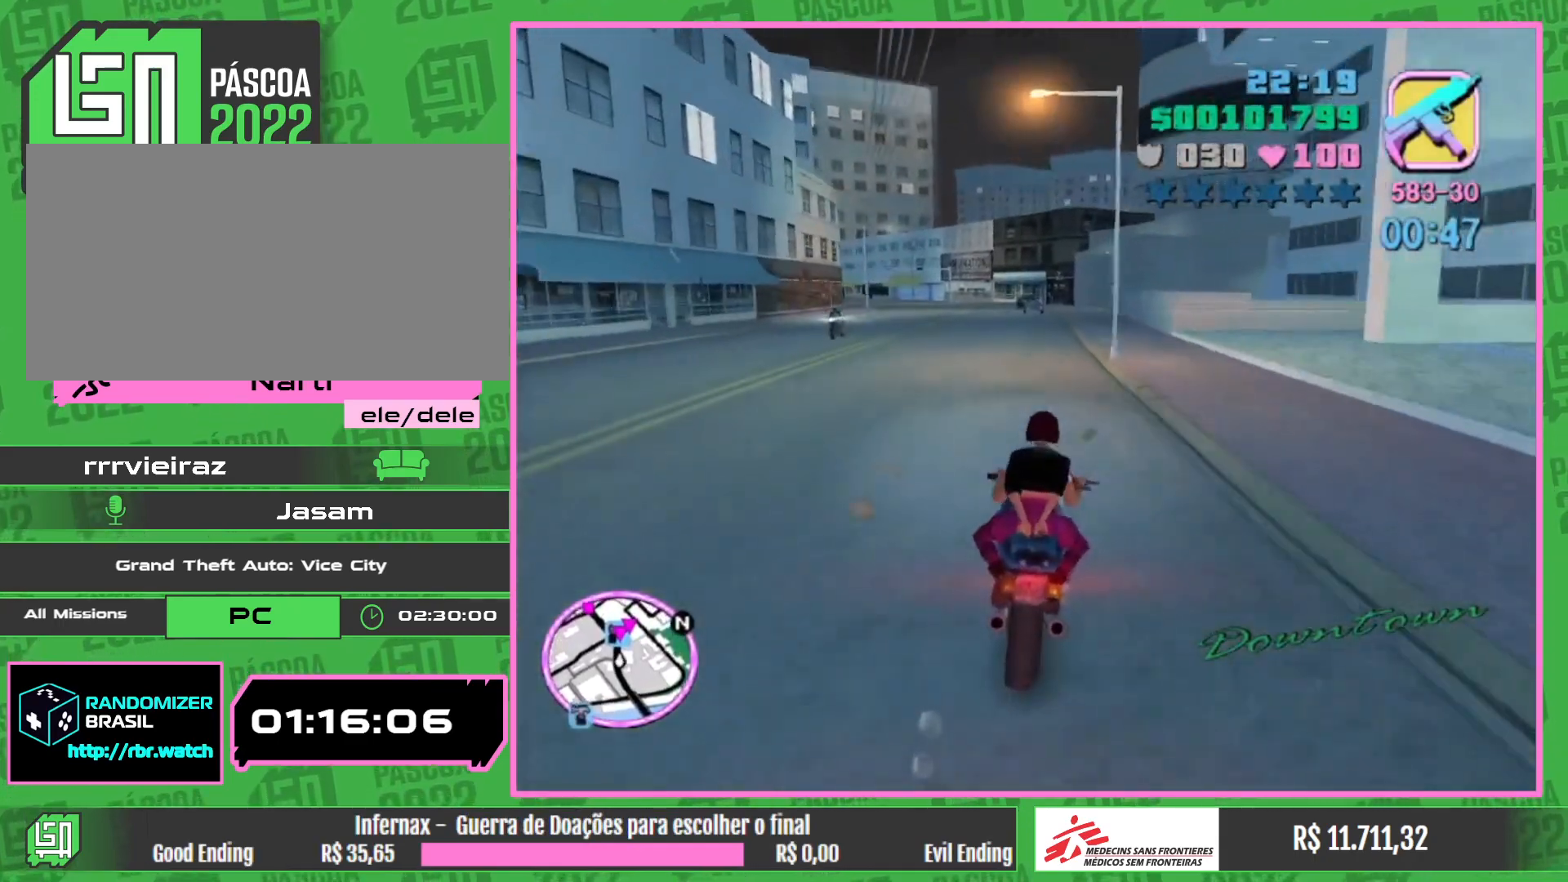
{"keys": ["w"], "mouse": ["right"], "events": [[50, "mouse_right", "down"], [183, "mouse_right", "up"], [267, "mouse_right", "down"], [400, "mouse_right", "up"], [483, "mouse_right", "down"]]}
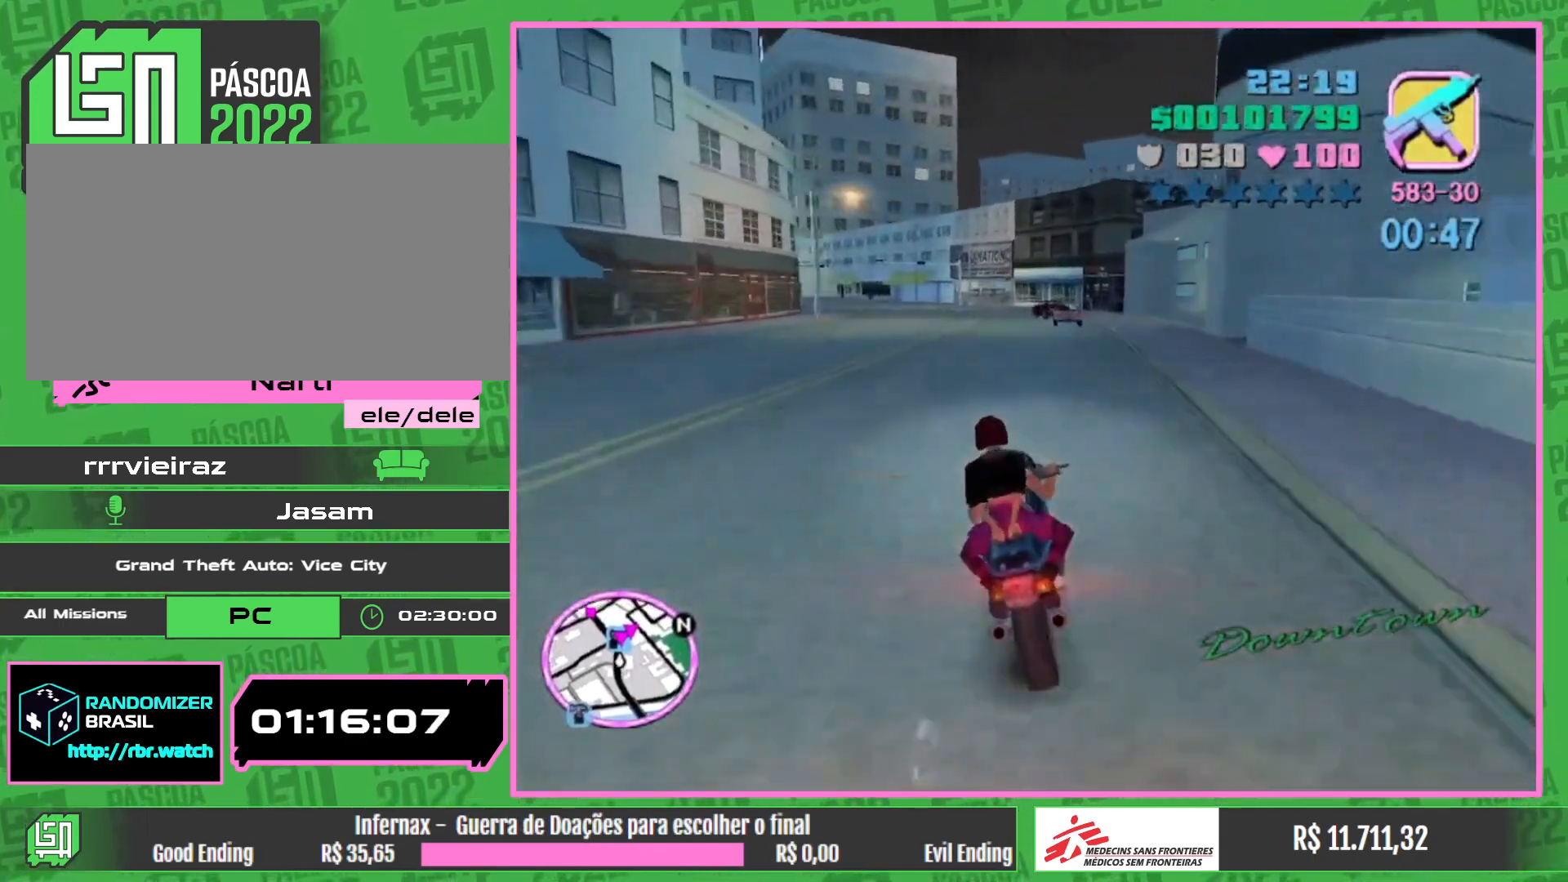
{"keys": ["w"], "mouse": ["right"], "events": [[117, "mouse_right", "up"], [200, "mouse_right", "down"], [350, "mouse_right", "up"], [433, "mouse_right", "down"]]}
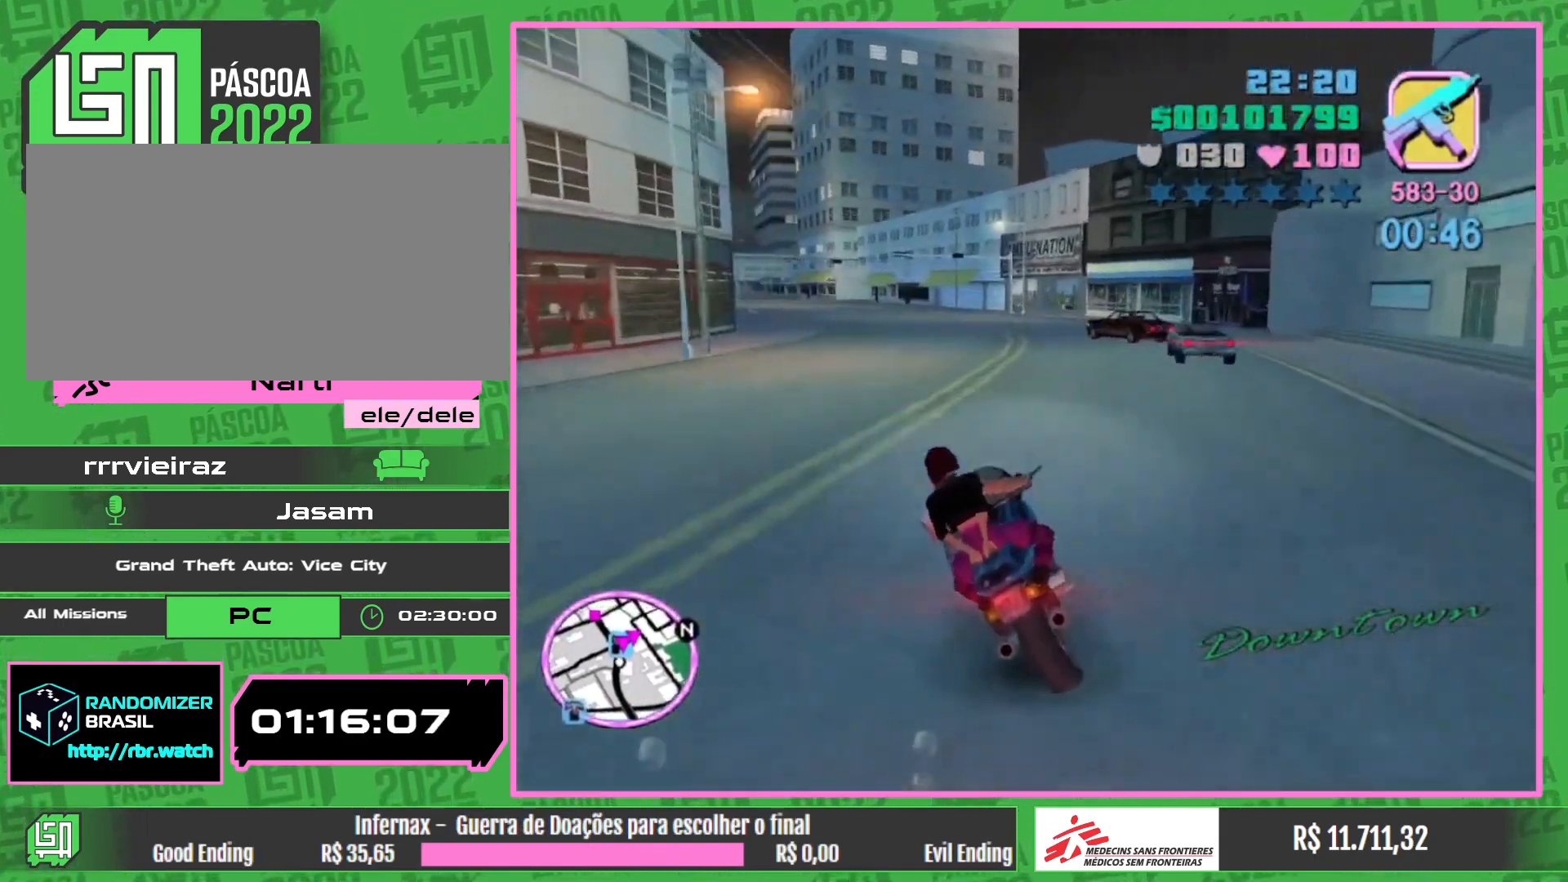
{"keys": ["w"], "mouse": ["right"], "events": [[83, "mouse_right", "up"], [217, "mouse_right", "down"], [317, "mouse_right", "up"], [450, "mouse_right", "down"]]}
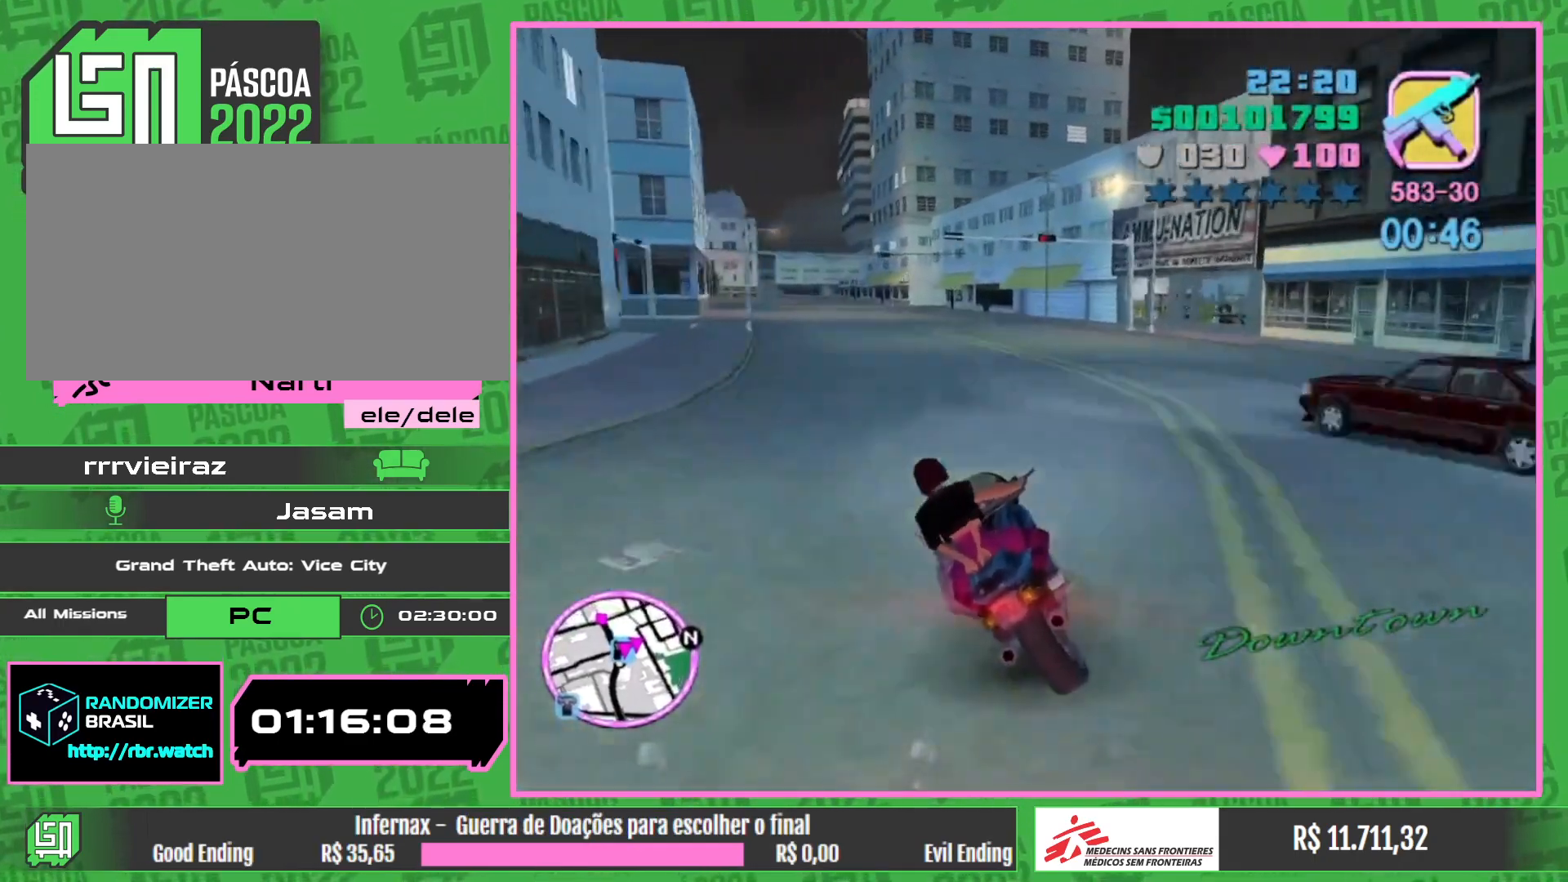
{"keys": ["w"], "mouse": ["right"], "events": [[83, "mouse_right", "up"], [183, "mouse_right", "down"], [317, "mouse_right", "up"], [433, "mouse_right", "down"]]}
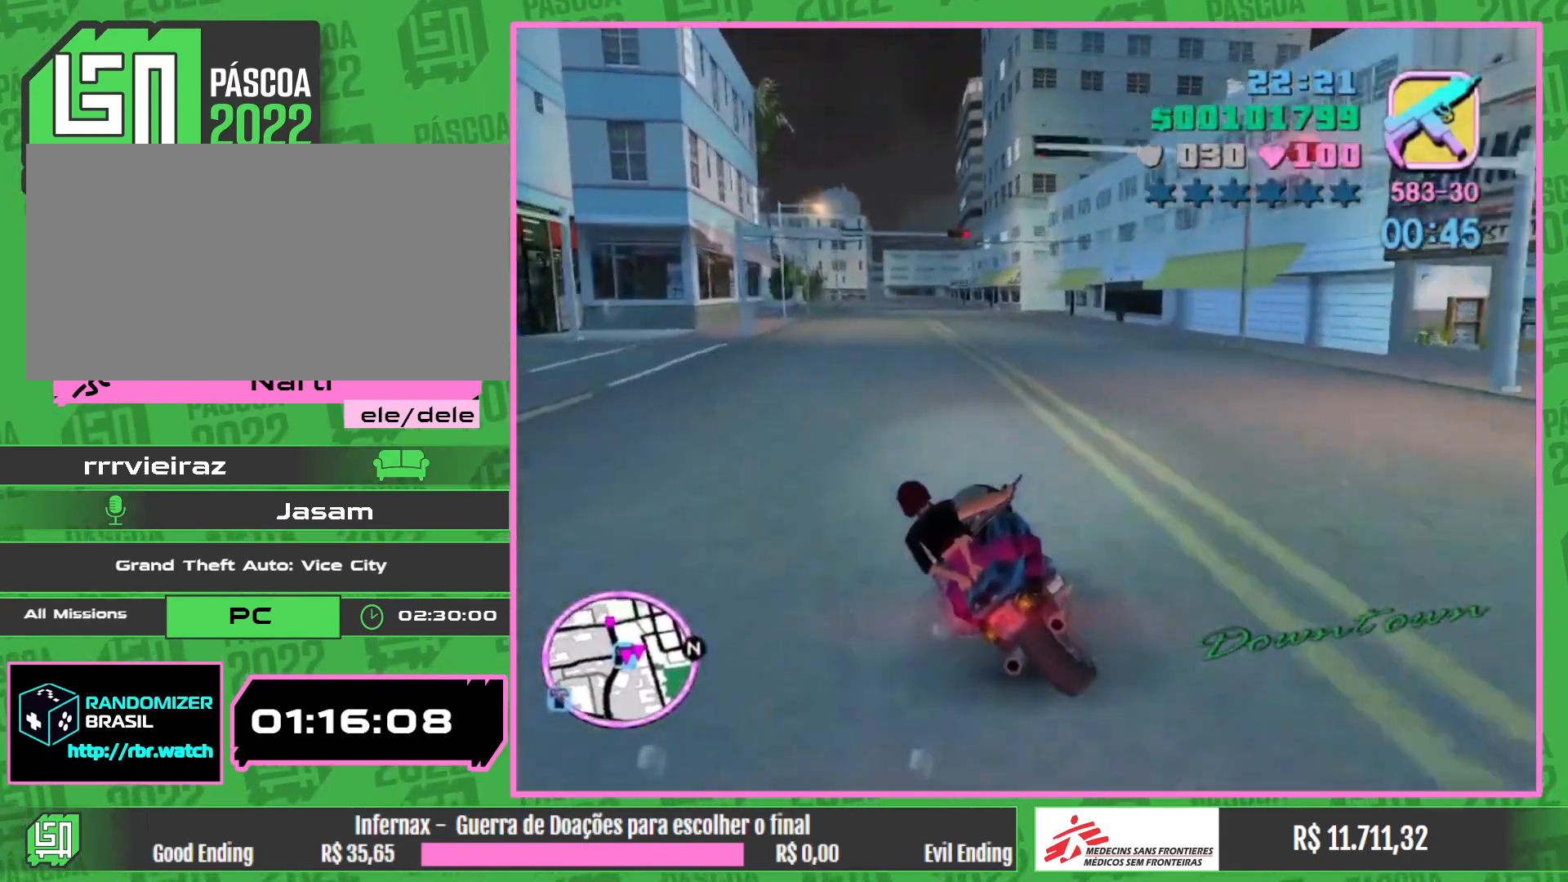
{"keys": ["w"], "mouse": ["right"], "events": [[67, "mouse_right", "up"], [183, "mouse_right", "down"], [300, "mouse_right", "up"], [400, "mouse_right", "down"]]}
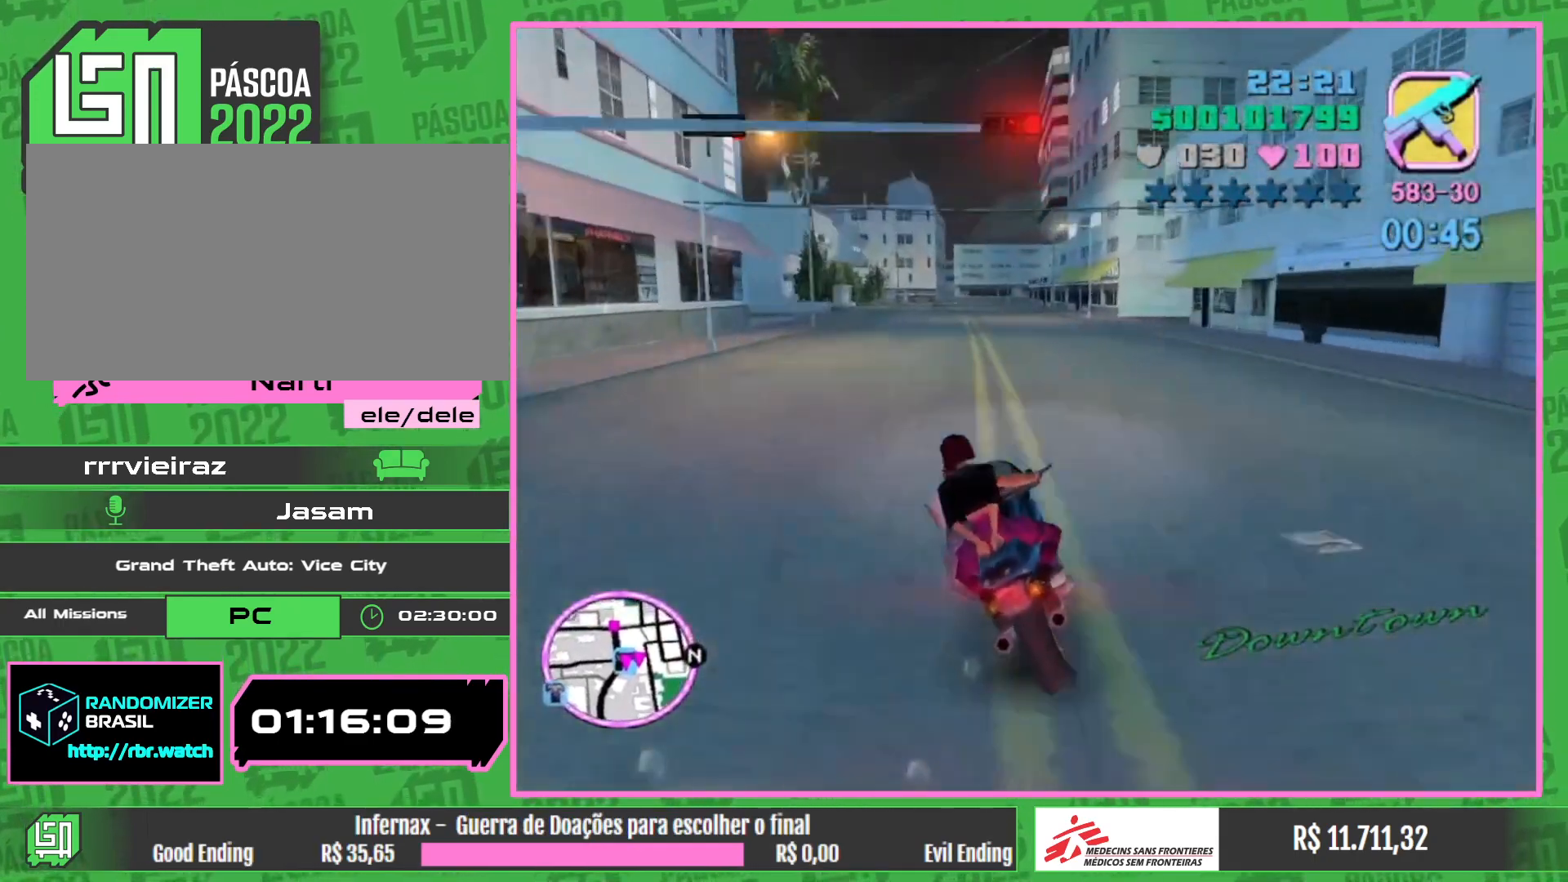
{"keys": ["w"], "mouse": [], "events": [[17, "mouse_right", "up"], [100, "mouse_right", "down"], [217, "mouse_right", "up"], [317, "mouse_right", "down"], [417, "mouse_right", "up"]]}
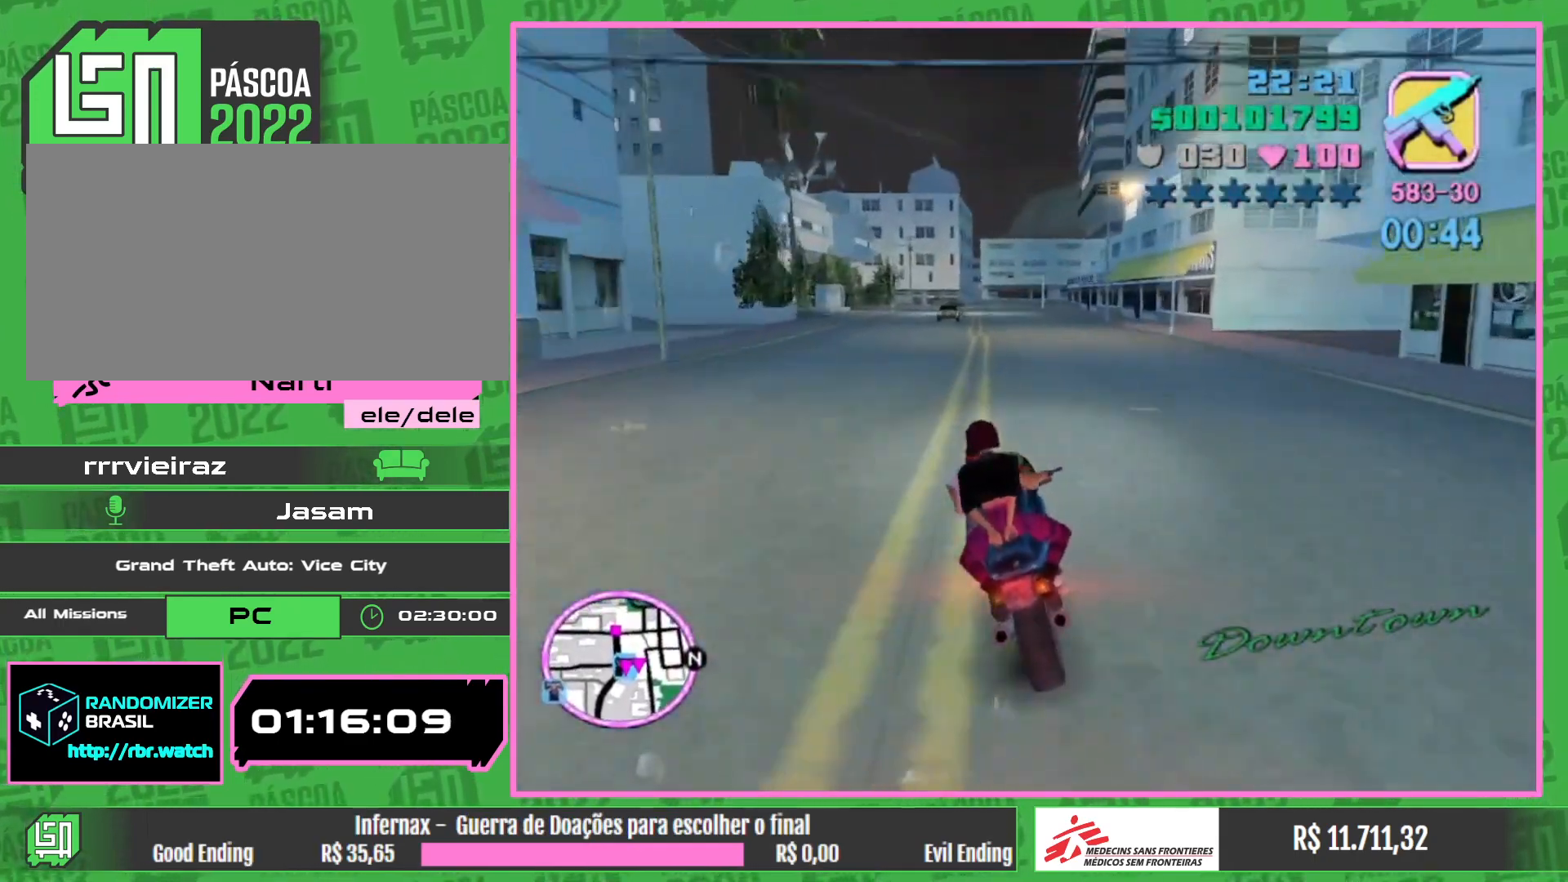
{"keys": ["w"], "mouse": ["right"], "events": [[17, "mouse_right", "down"], [100, "mouse_right", "up"], [200, "mouse_right", "down"], [300, "mouse_right", "up"], [433, "mouse_right", "down"]]}
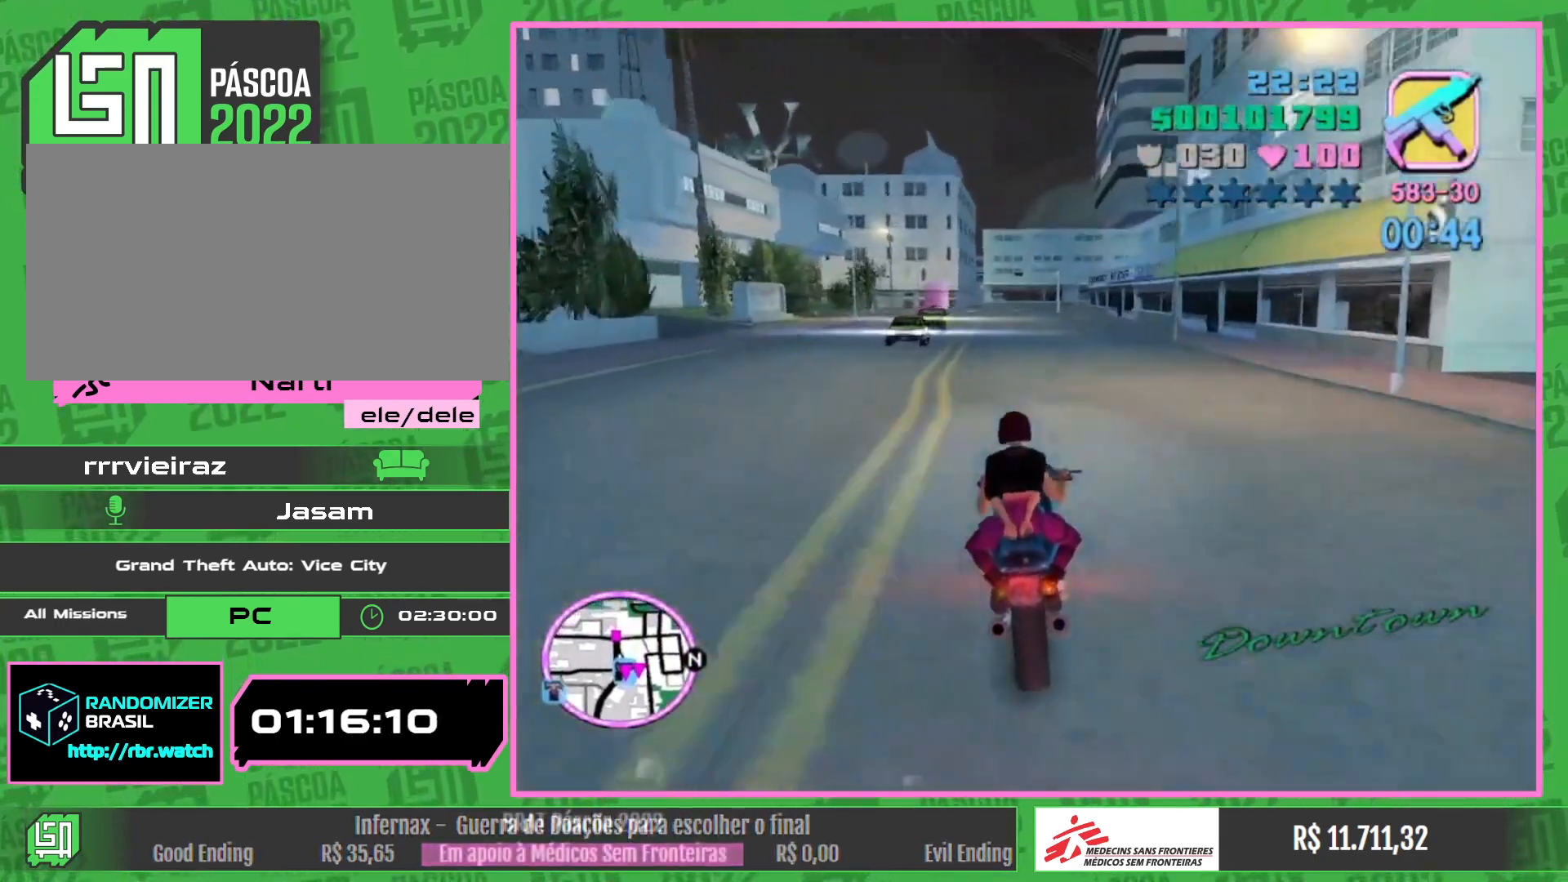
{"keys": [], "mouse": [], "events": [[17, "mouse_right", "up"], [233, "w", "up"]]}
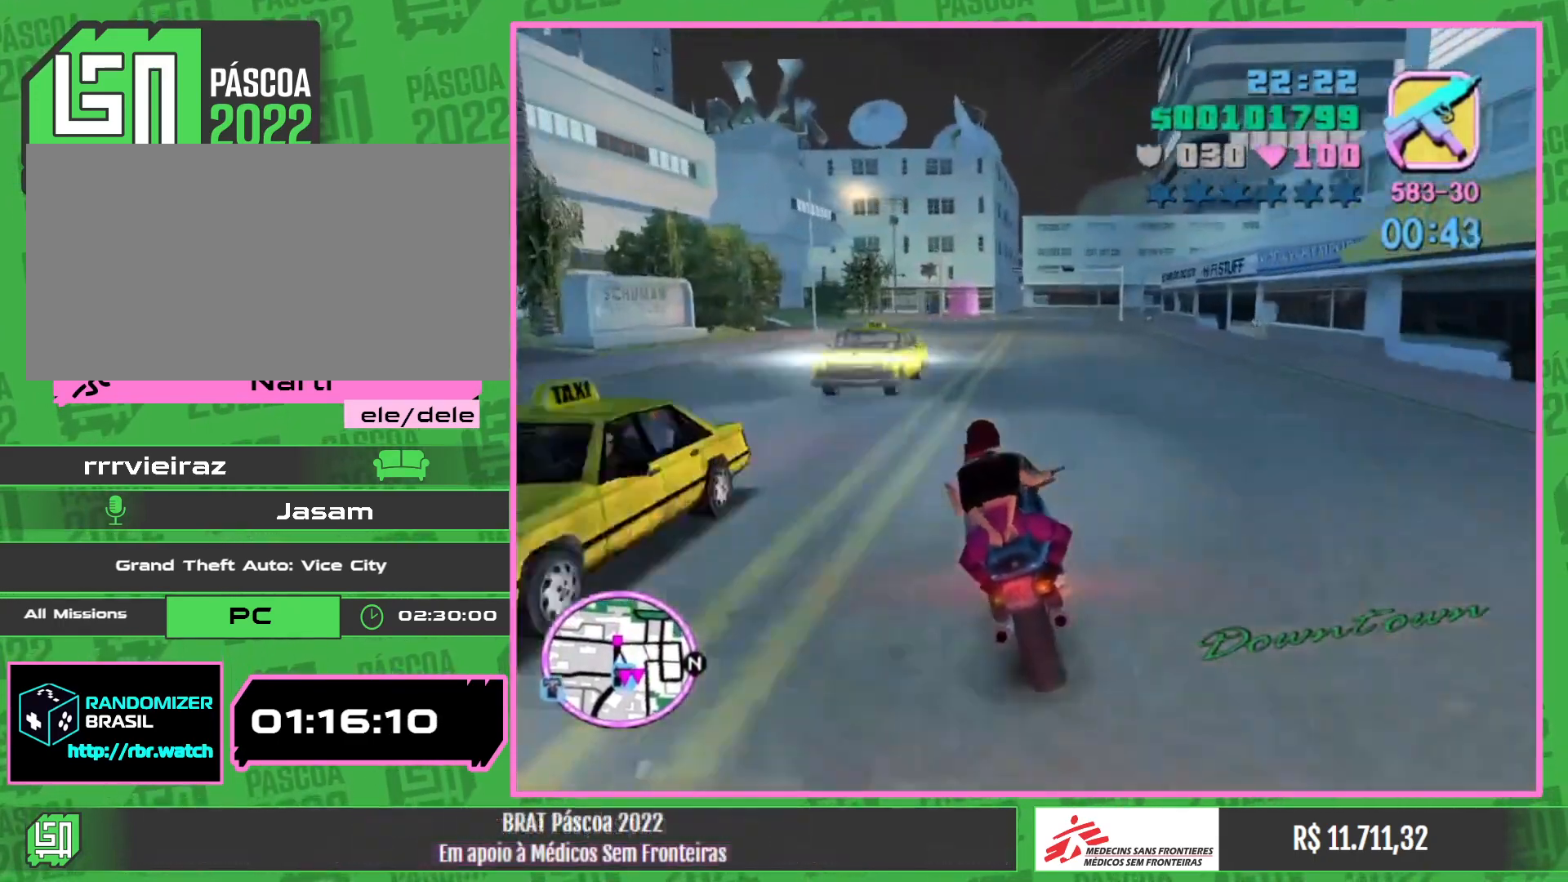
{"keys": [], "mouse": [], "events": []}
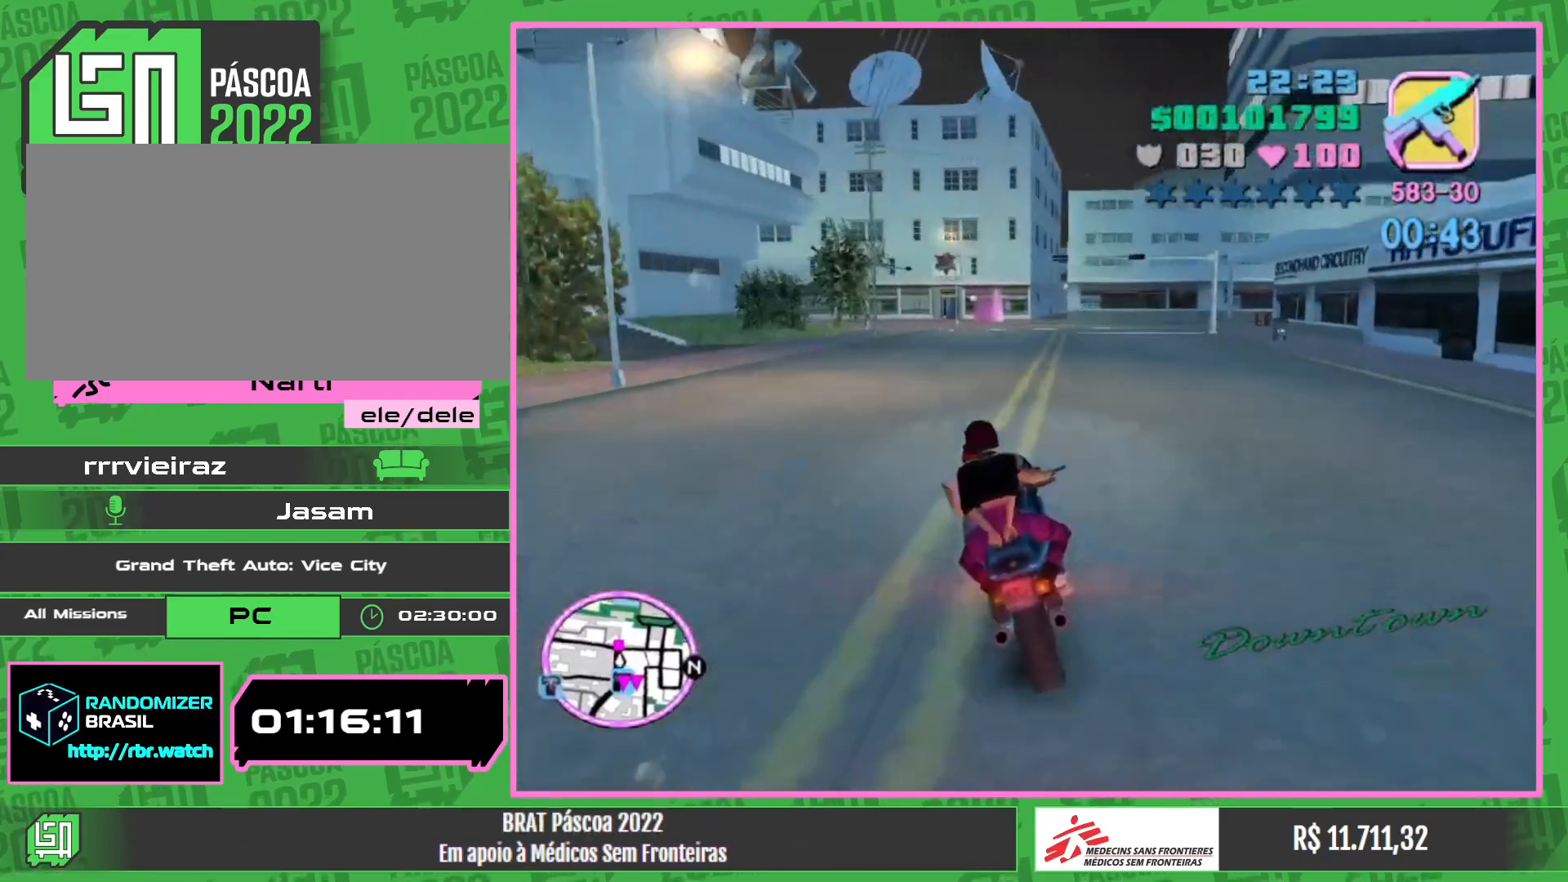
{"keys": [], "mouse": [], "events": []}
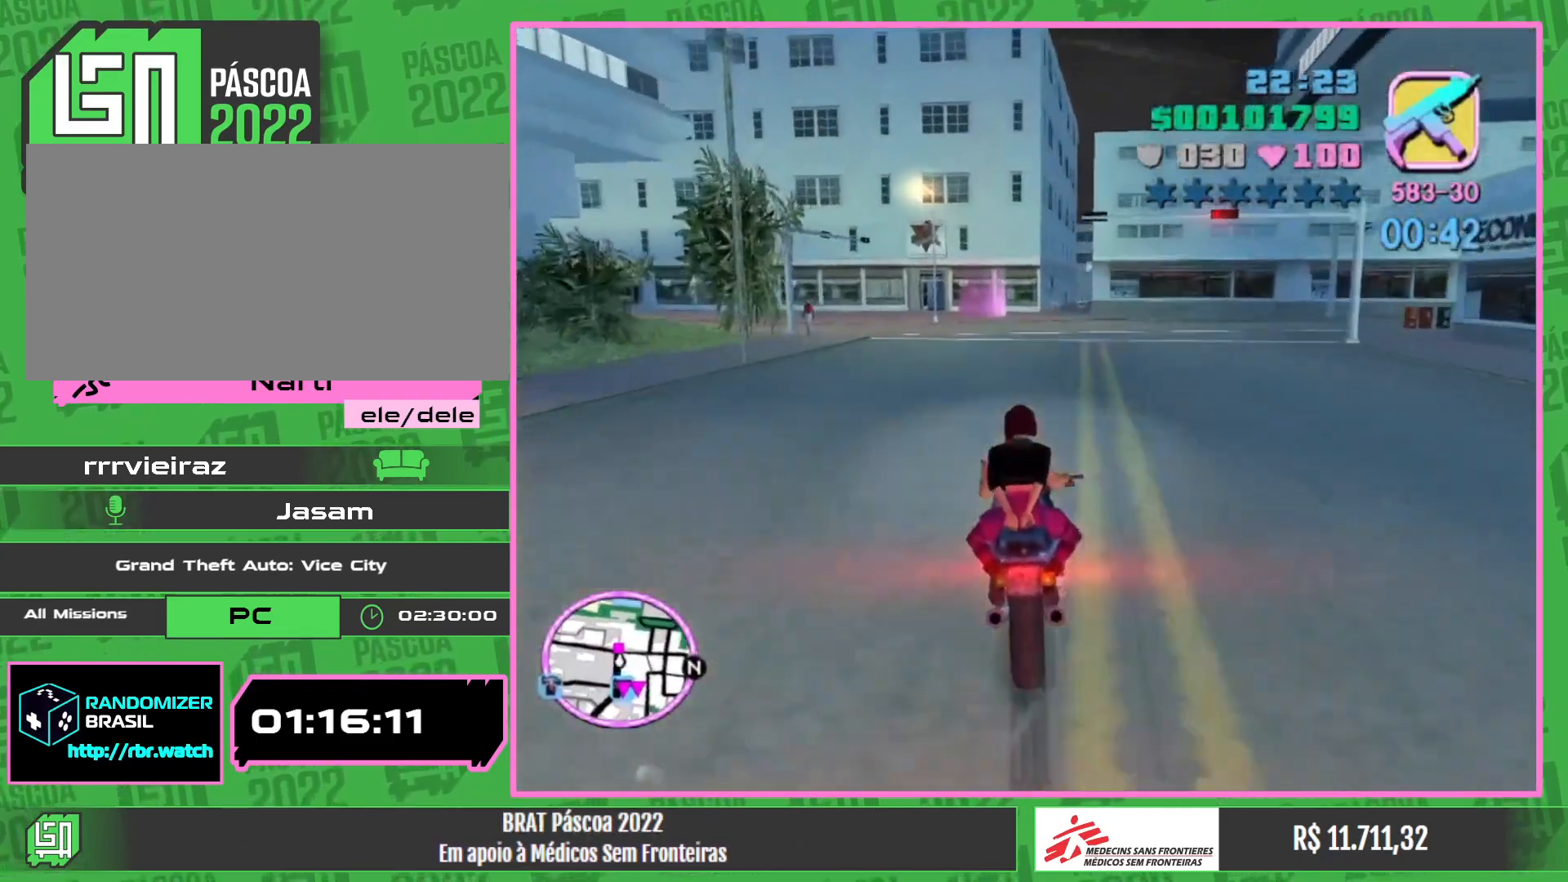
{"keys": ["w"], "mouse": [], "events": [[467, "w", "down"]]}
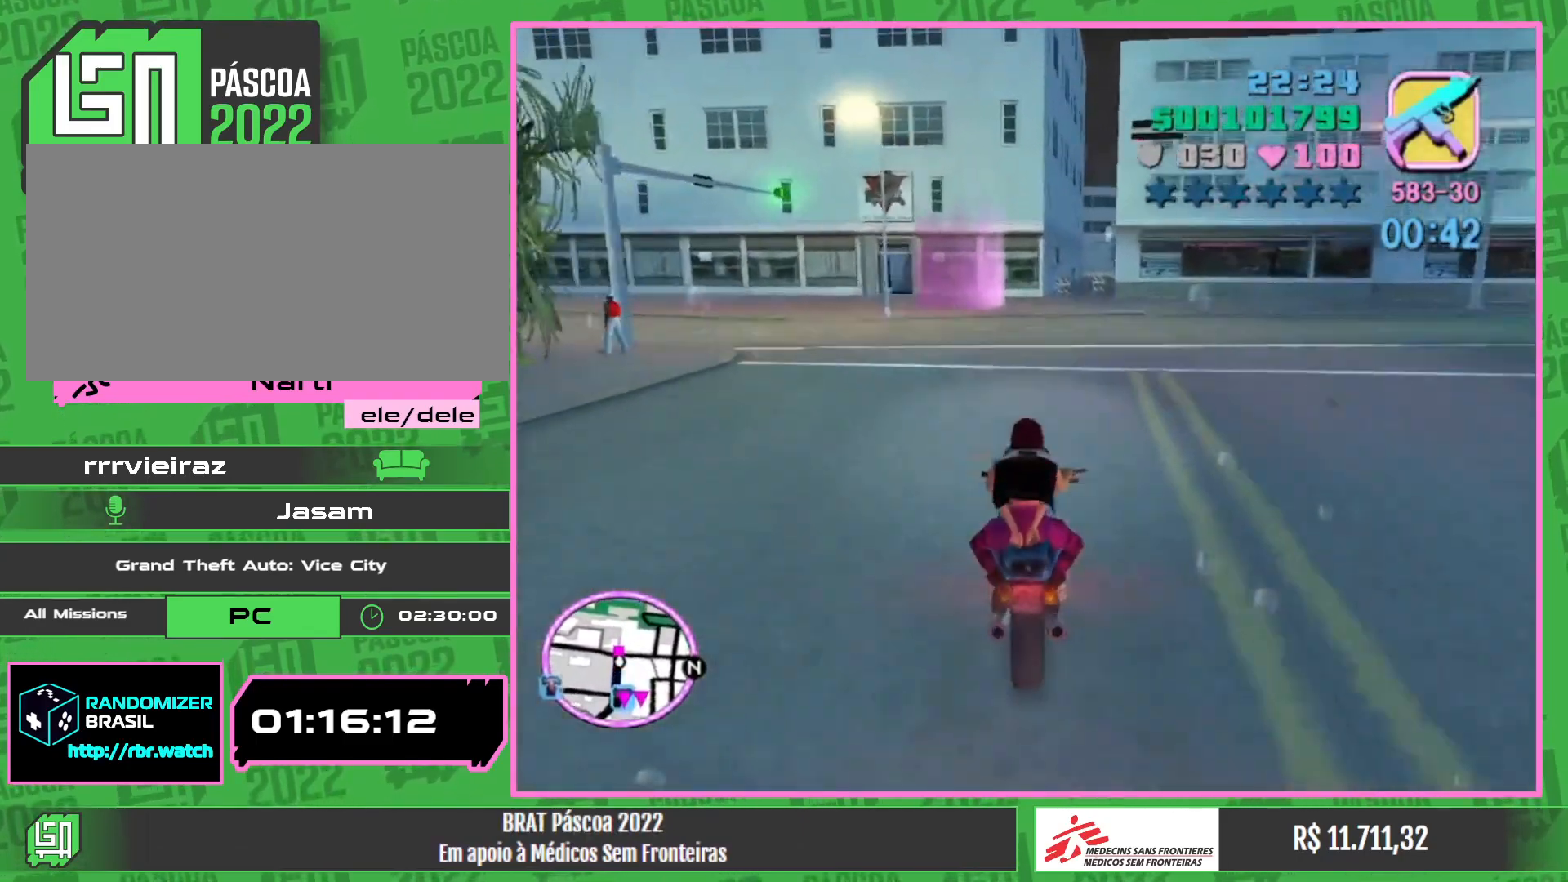
{"keys": [], "mouse": [], "events": [[50, "w", "up"]]}
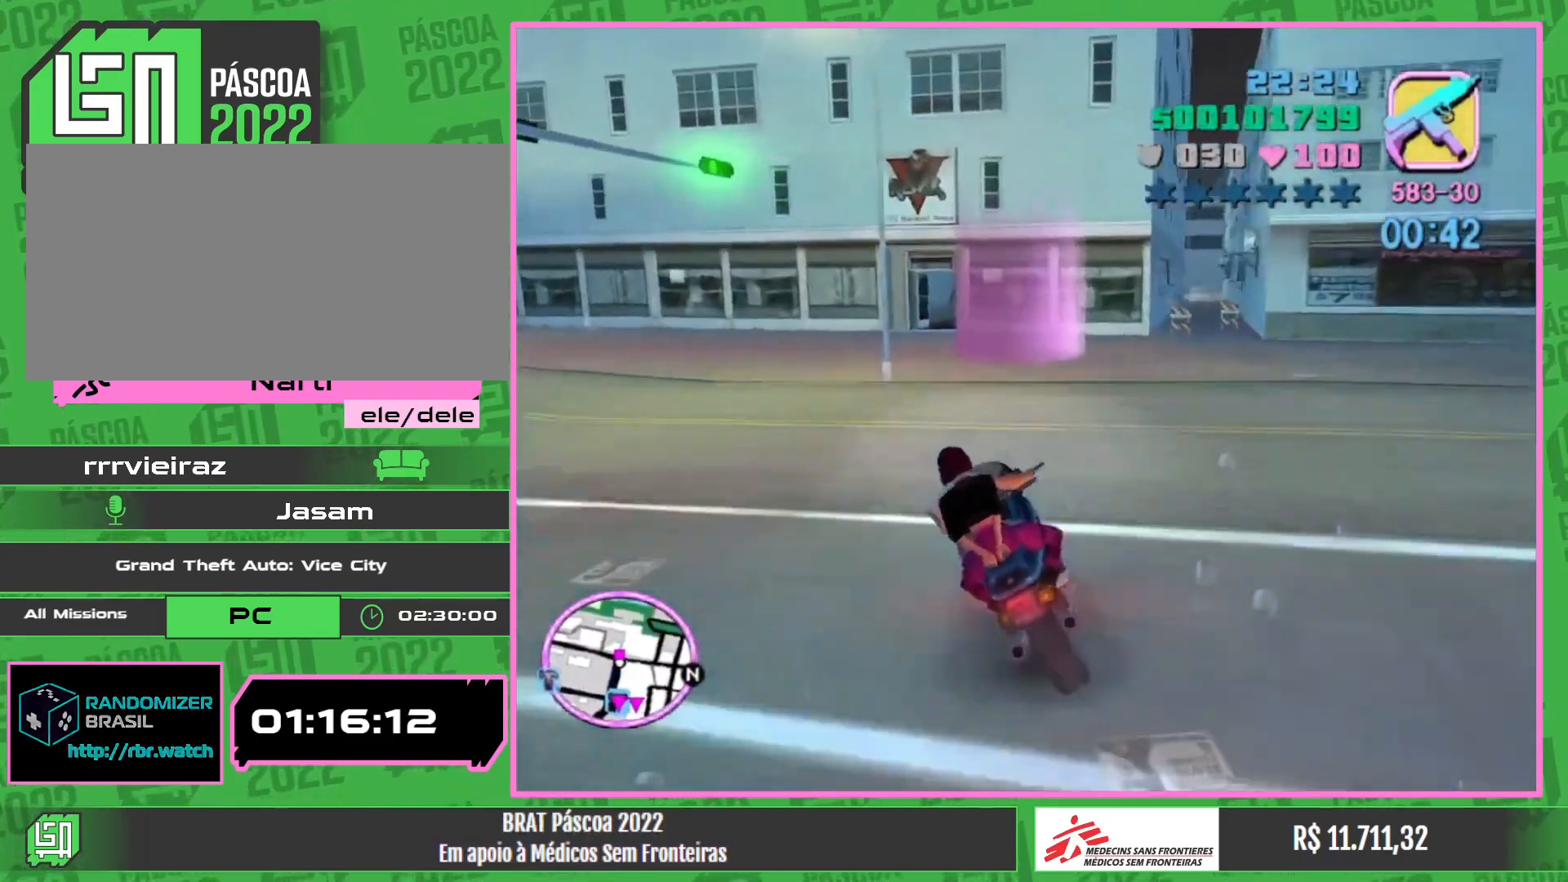
{"keys": [], "mouse": [], "events": []}
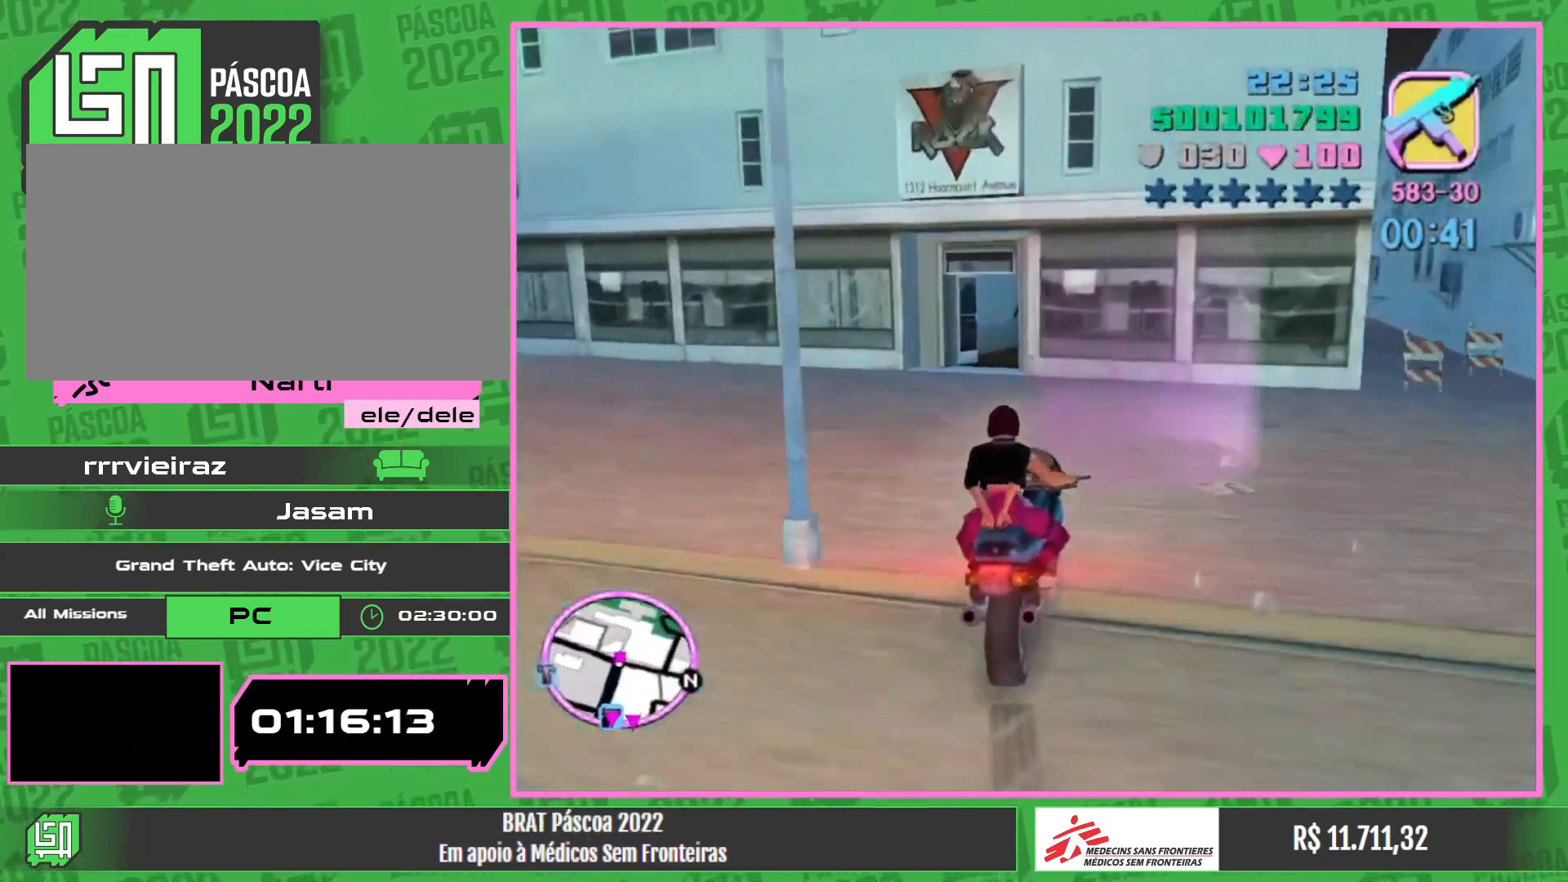
{"keys": [], "mouse": [], "events": []}
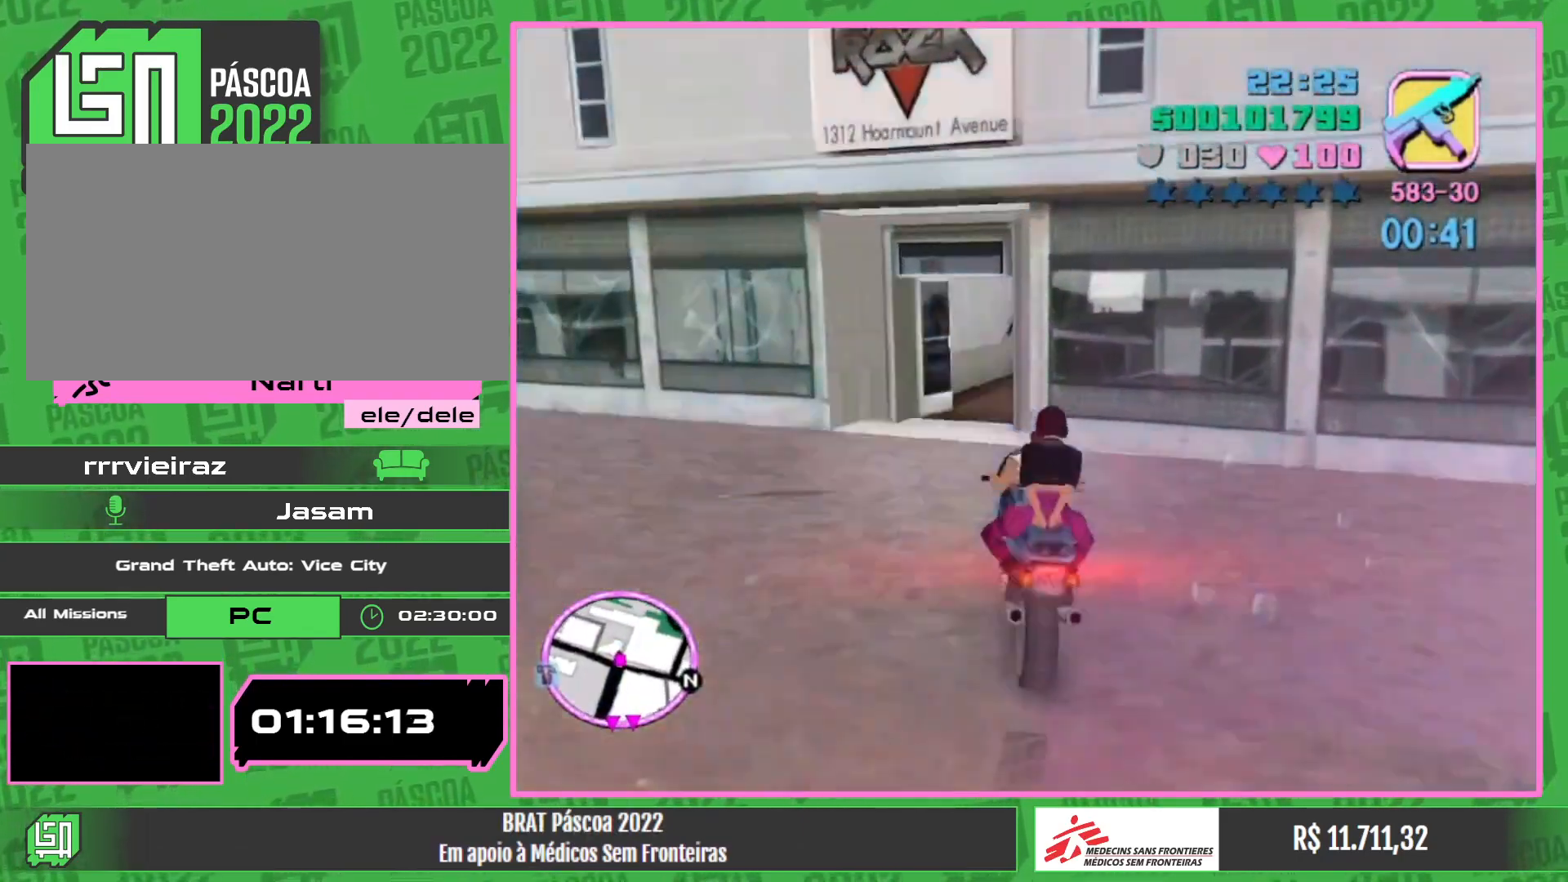
{"keys": [], "mouse": [], "events": []}
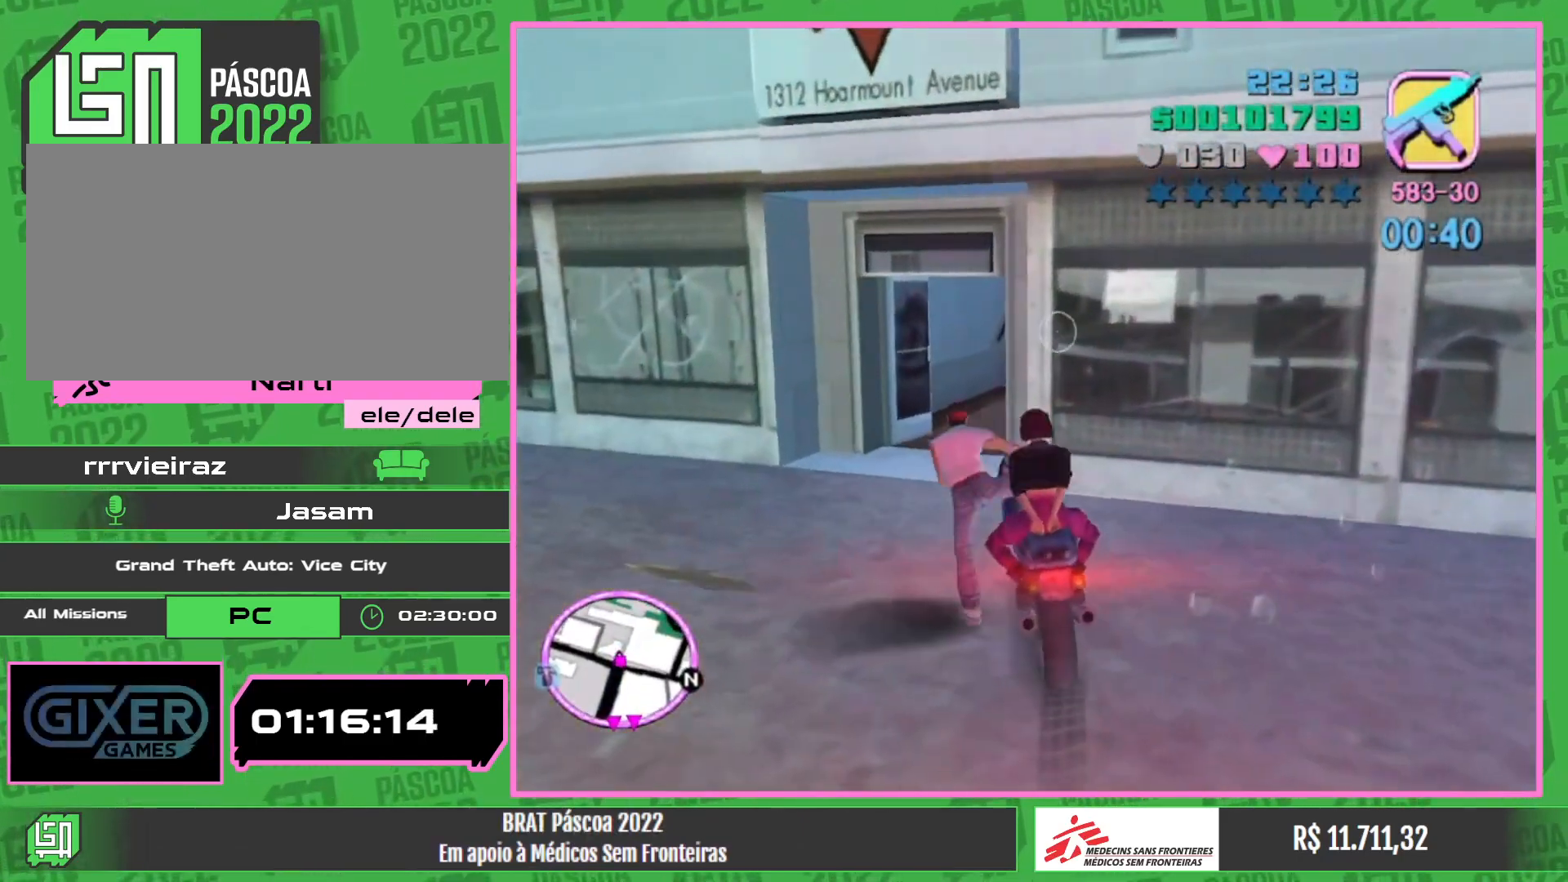
{"keys": ["w"], "mouse": [], "events": [[133, "w", "down"]]}
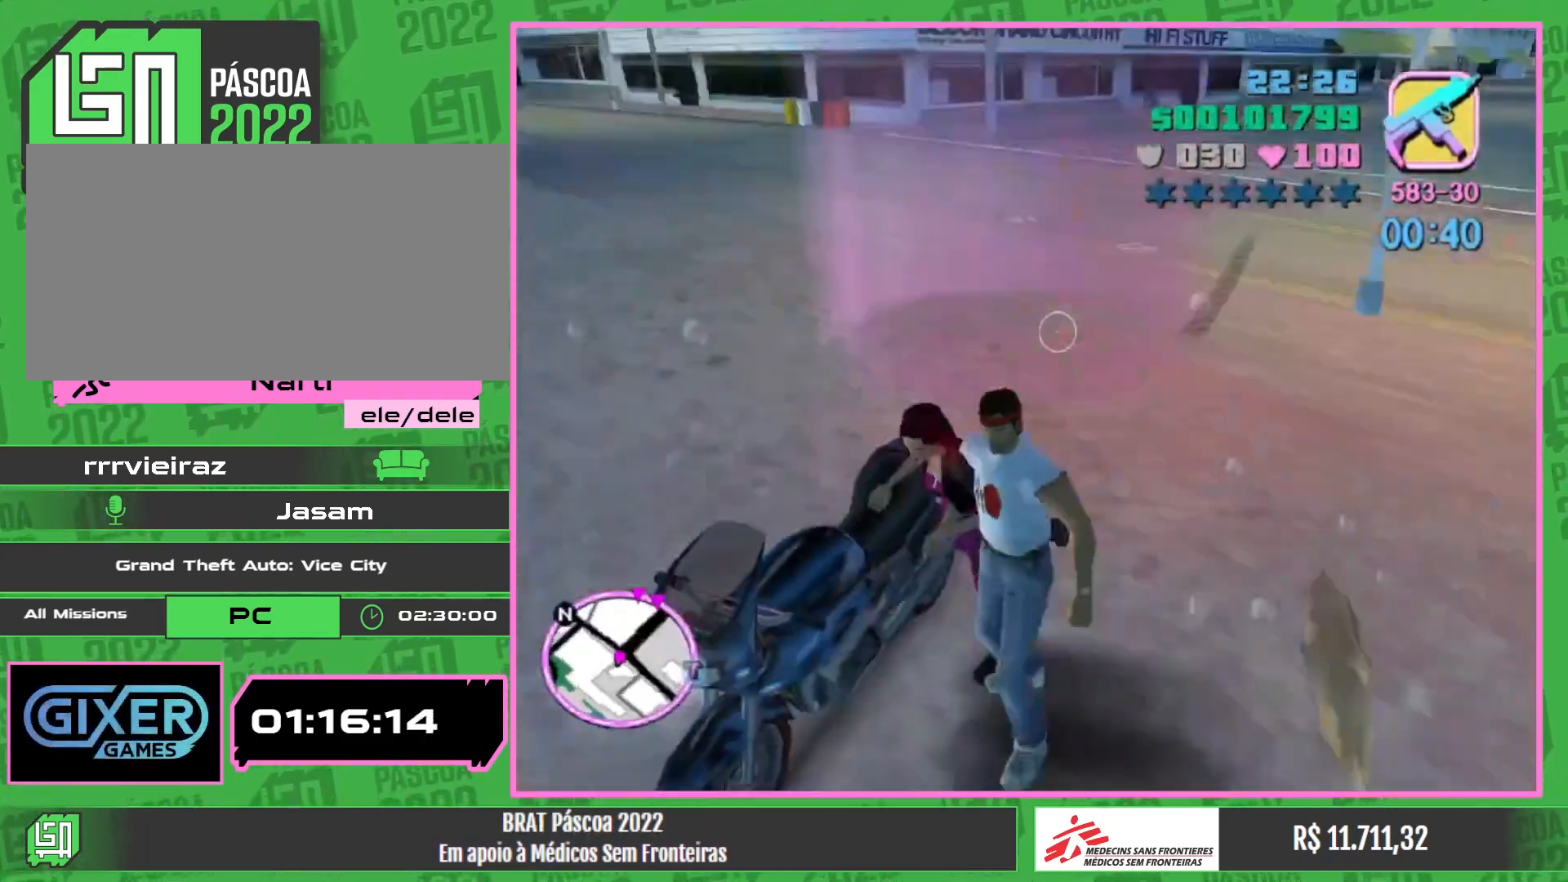
{"keys": ["w"], "mouse": [], "events": []}
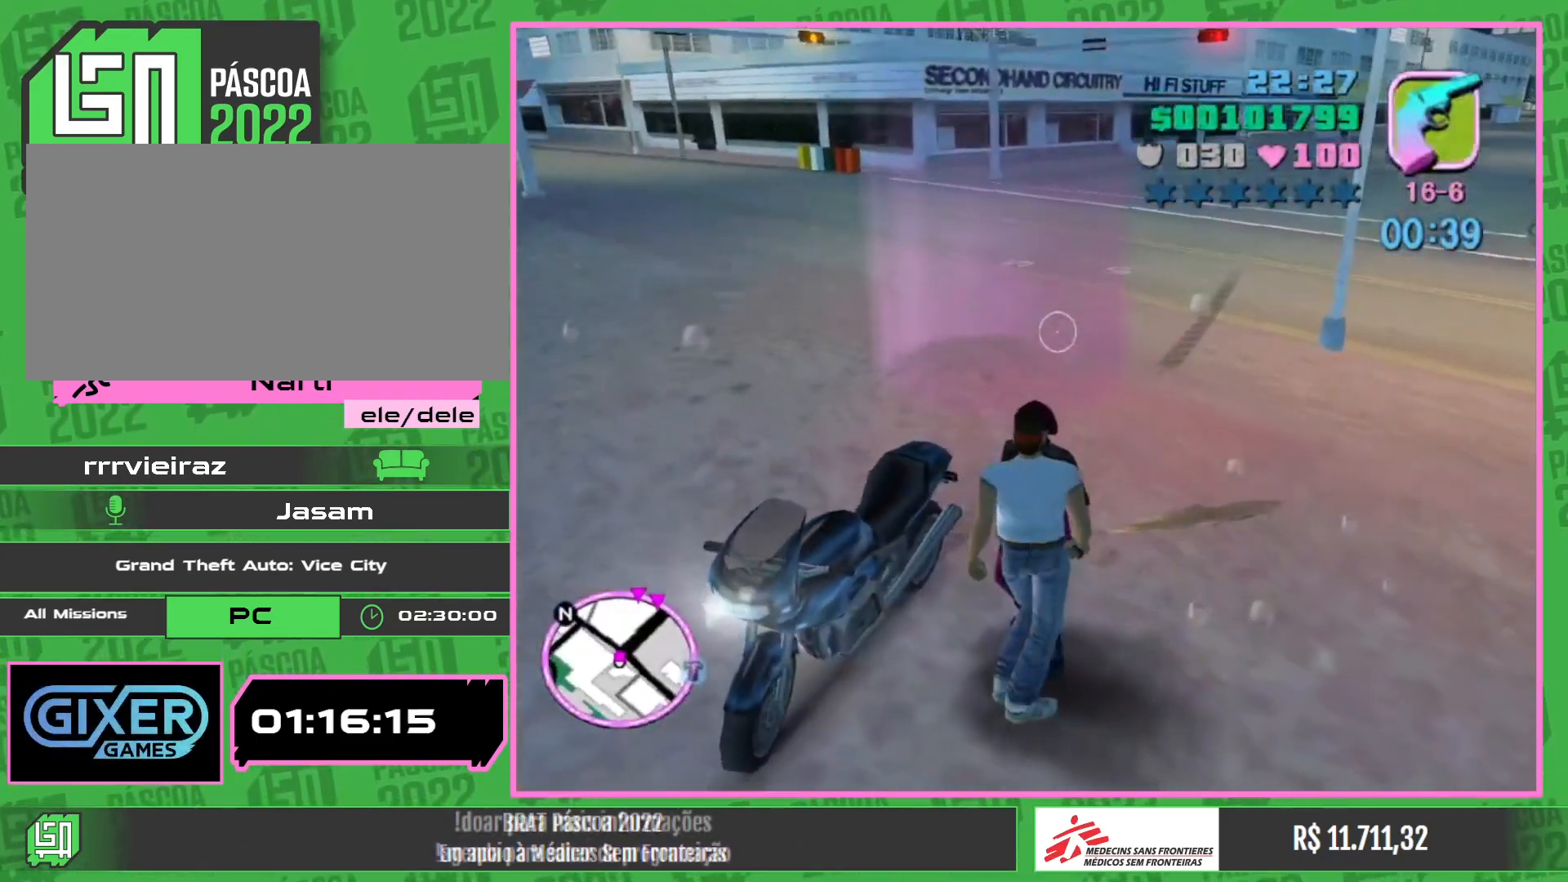
{"keys": ["w"], "mouse": [], "events": []}
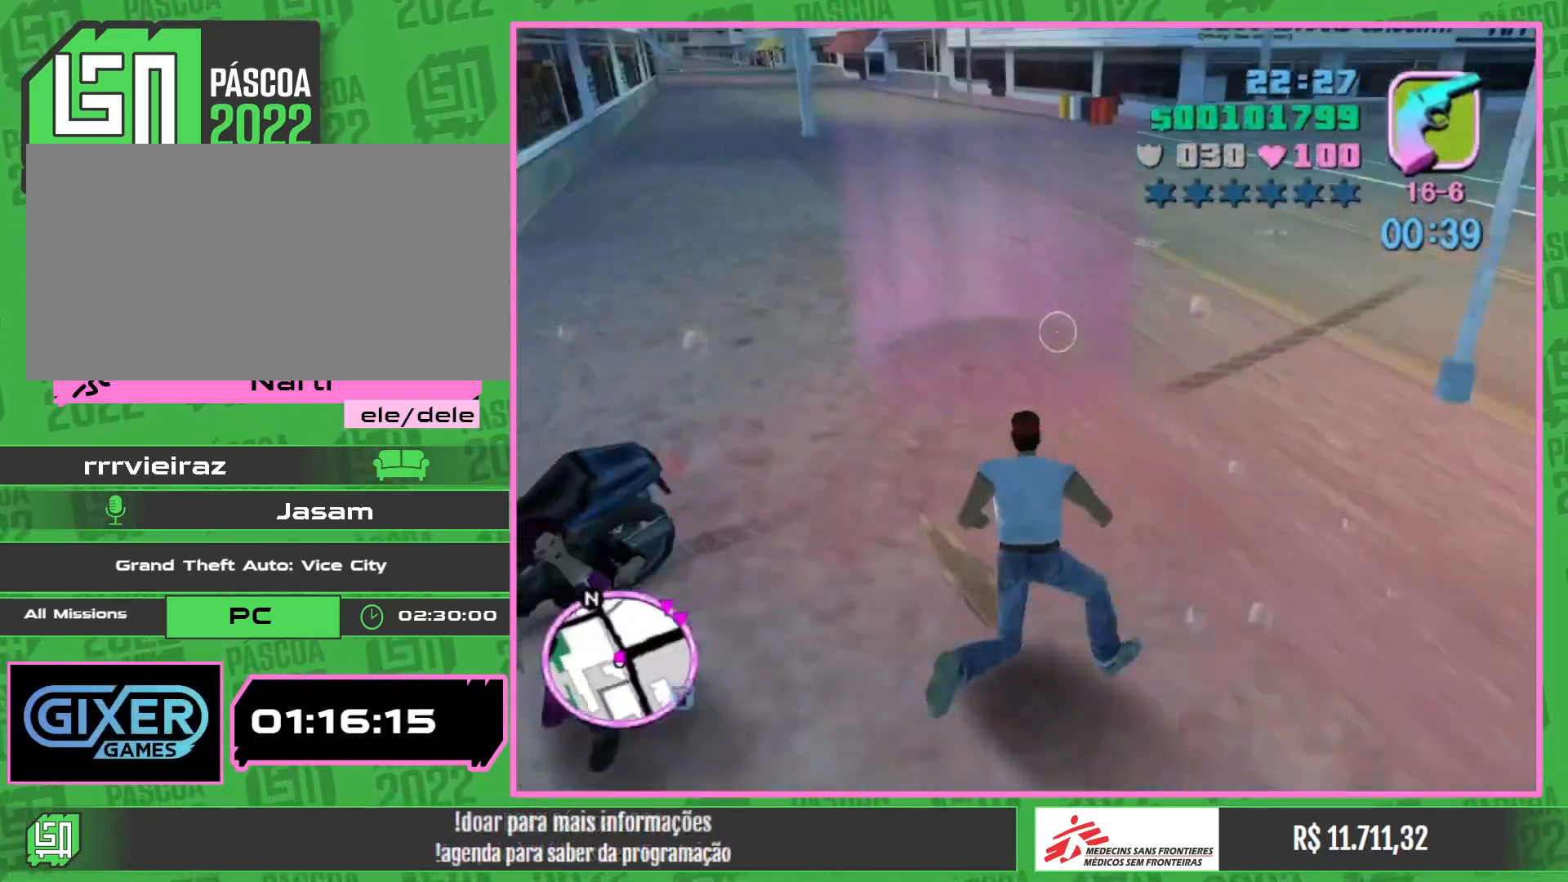
{"keys": [], "mouse": [], "events": [[150, "w", "up"]]}